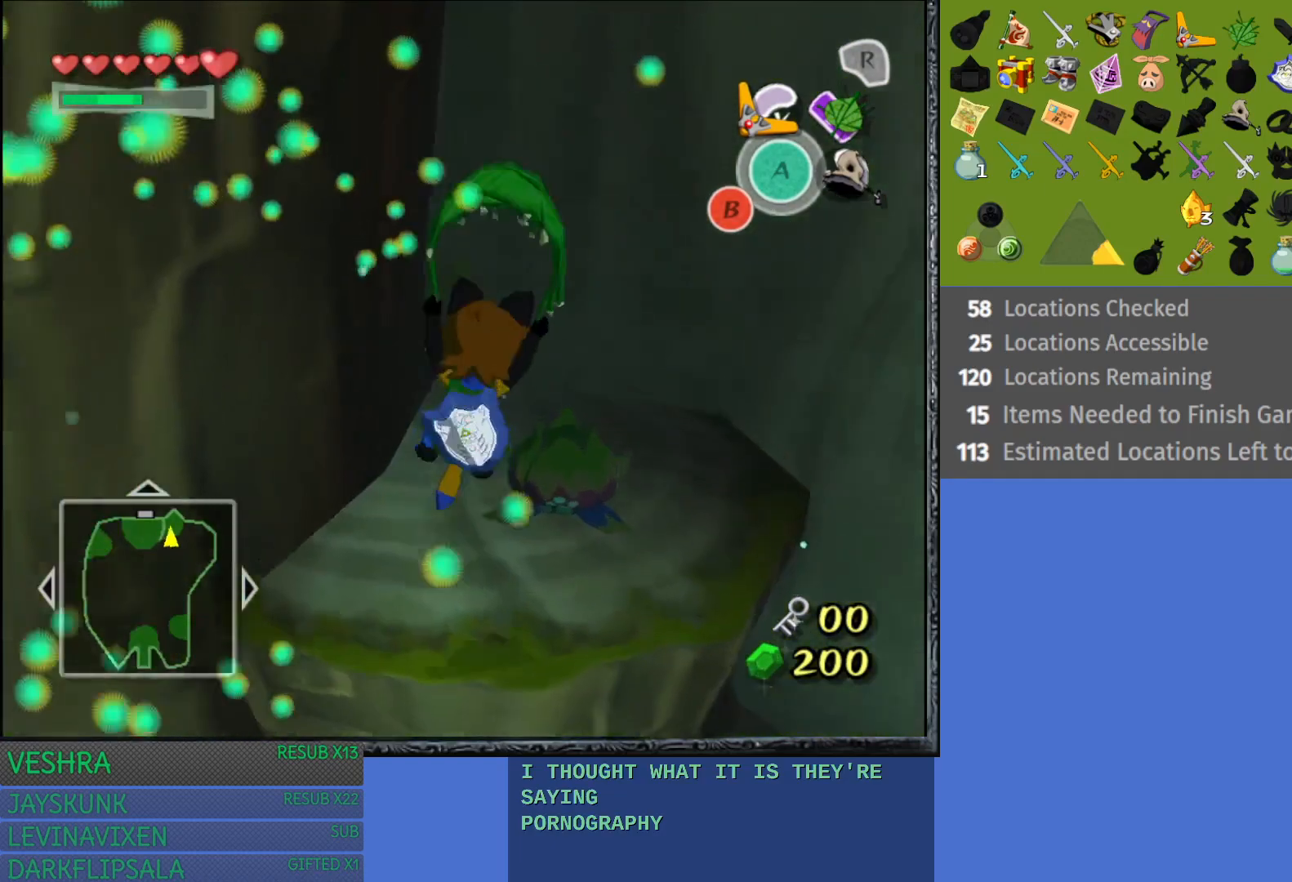
Gameplay with a controller (PlayStation layout); each line is a JSON object with the inputs held at the frame after it. "events" lists button and stick changes between this image and that frame as [ms after this image, input, new state], when the widget could be followed in between.
{"buttons": ["CROSS"], "left_stick": "right", "right_stick": "center", "events": [[417, "CROSS", "down"], [500, "left_stick", "right"]]}
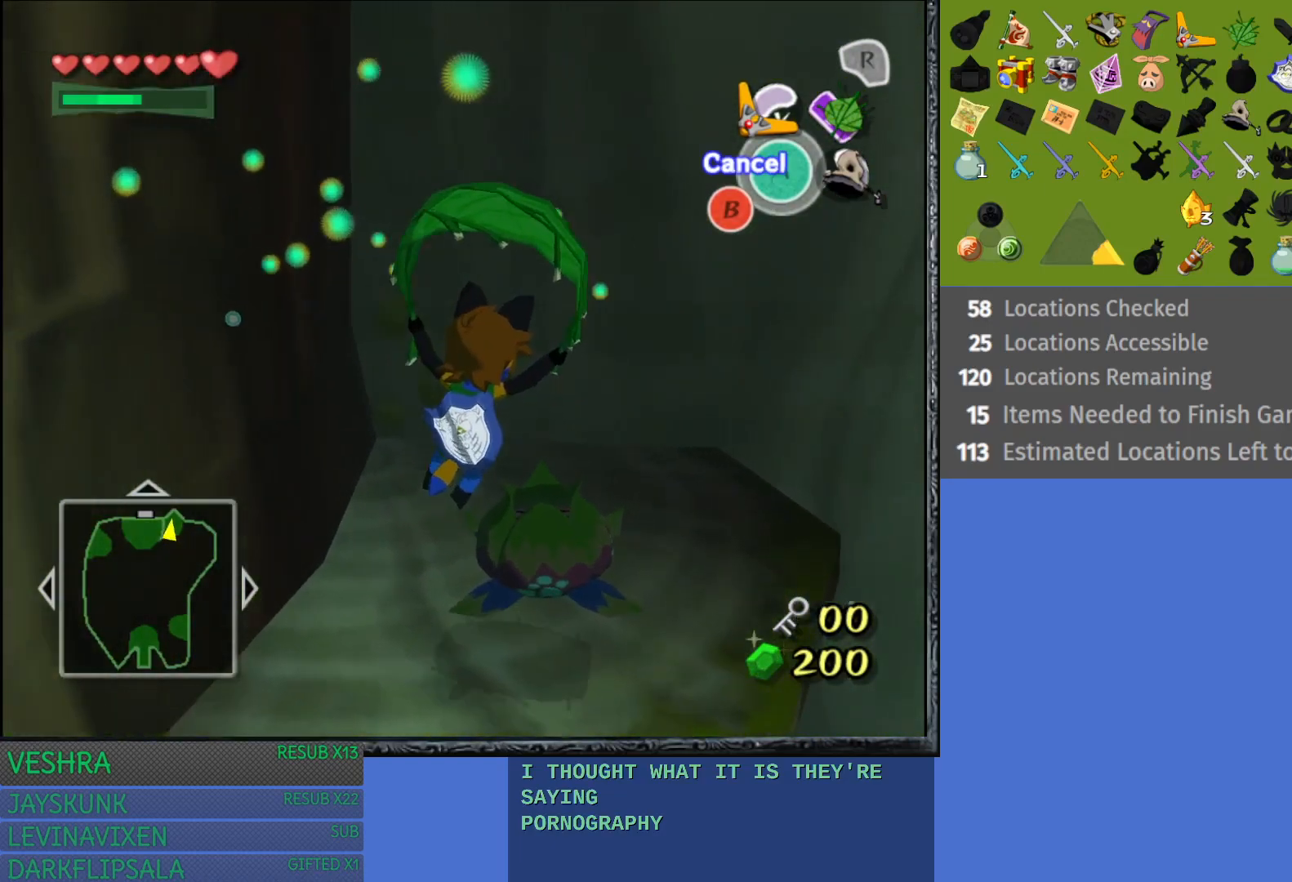
{"buttons": [], "left_stick": "center", "right_stick": "center", "events": [[33, "CROSS", "up"], [133, "left_stick", "center"]]}
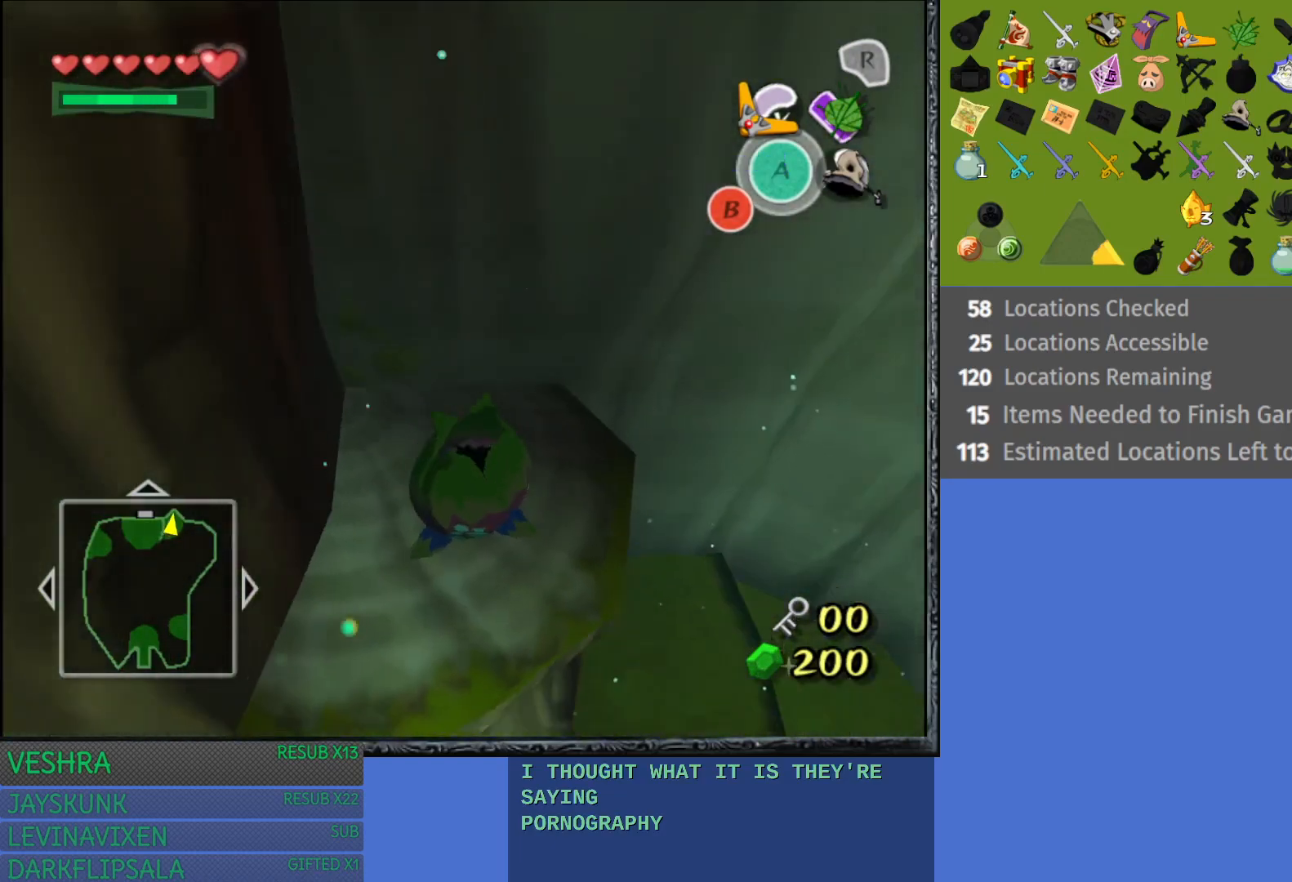
{"buttons": [], "left_stick": "left", "right_stick": "center", "events": [[17, "left_stick", "left"]]}
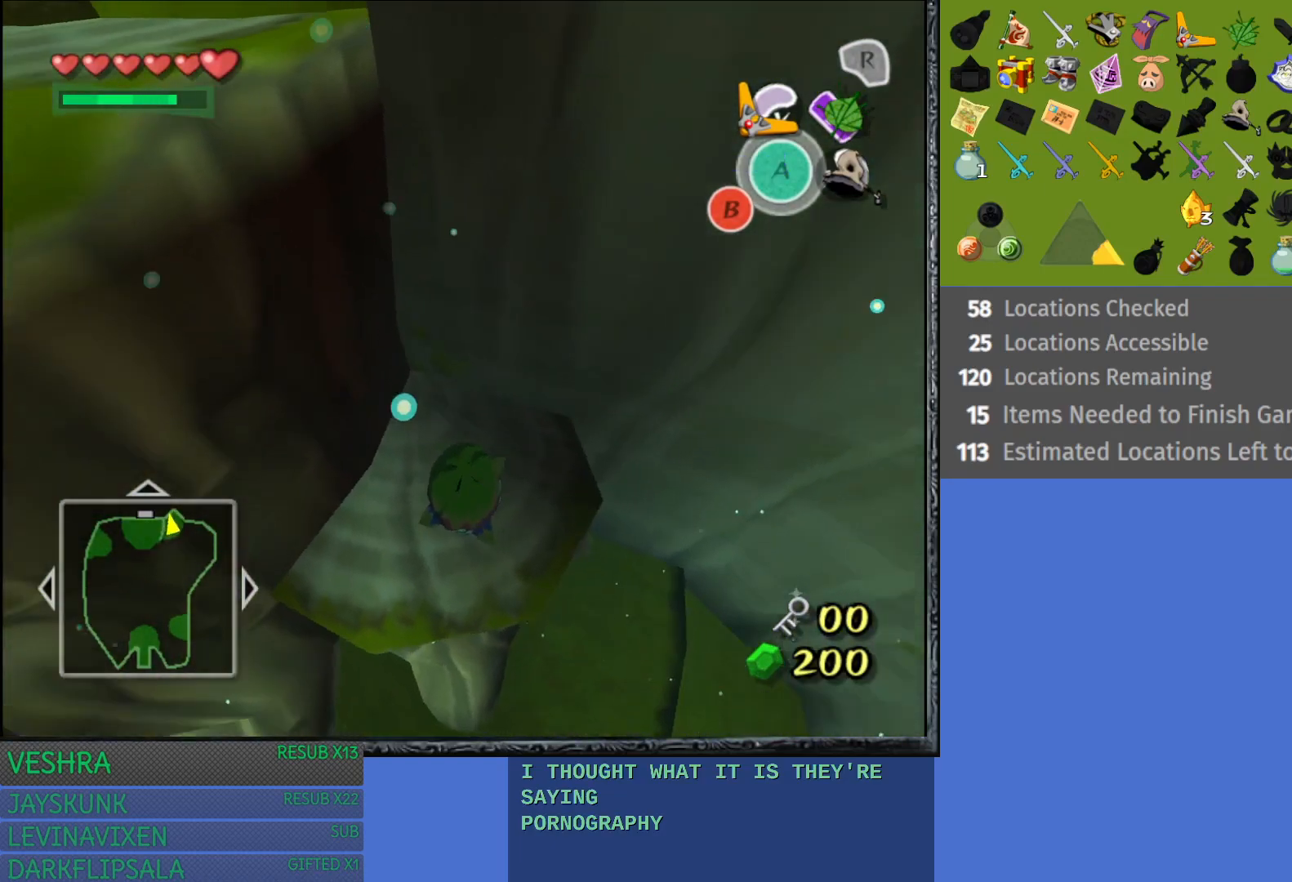
{"buttons": [], "left_stick": "left", "right_stick": "center", "events": []}
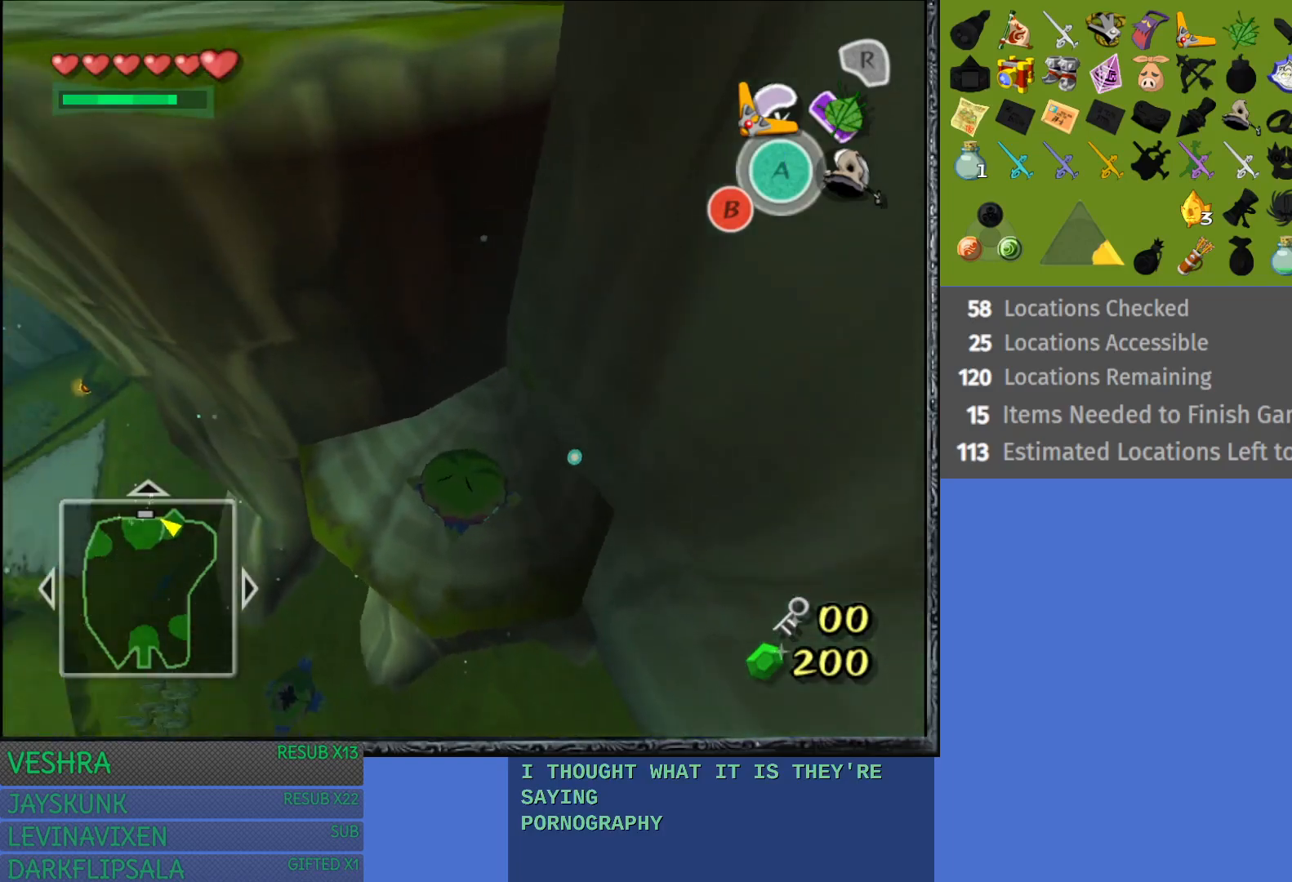
{"buttons": [], "left_stick": "up-left", "right_stick": "center", "events": [[450, "left_stick", "up-left"]]}
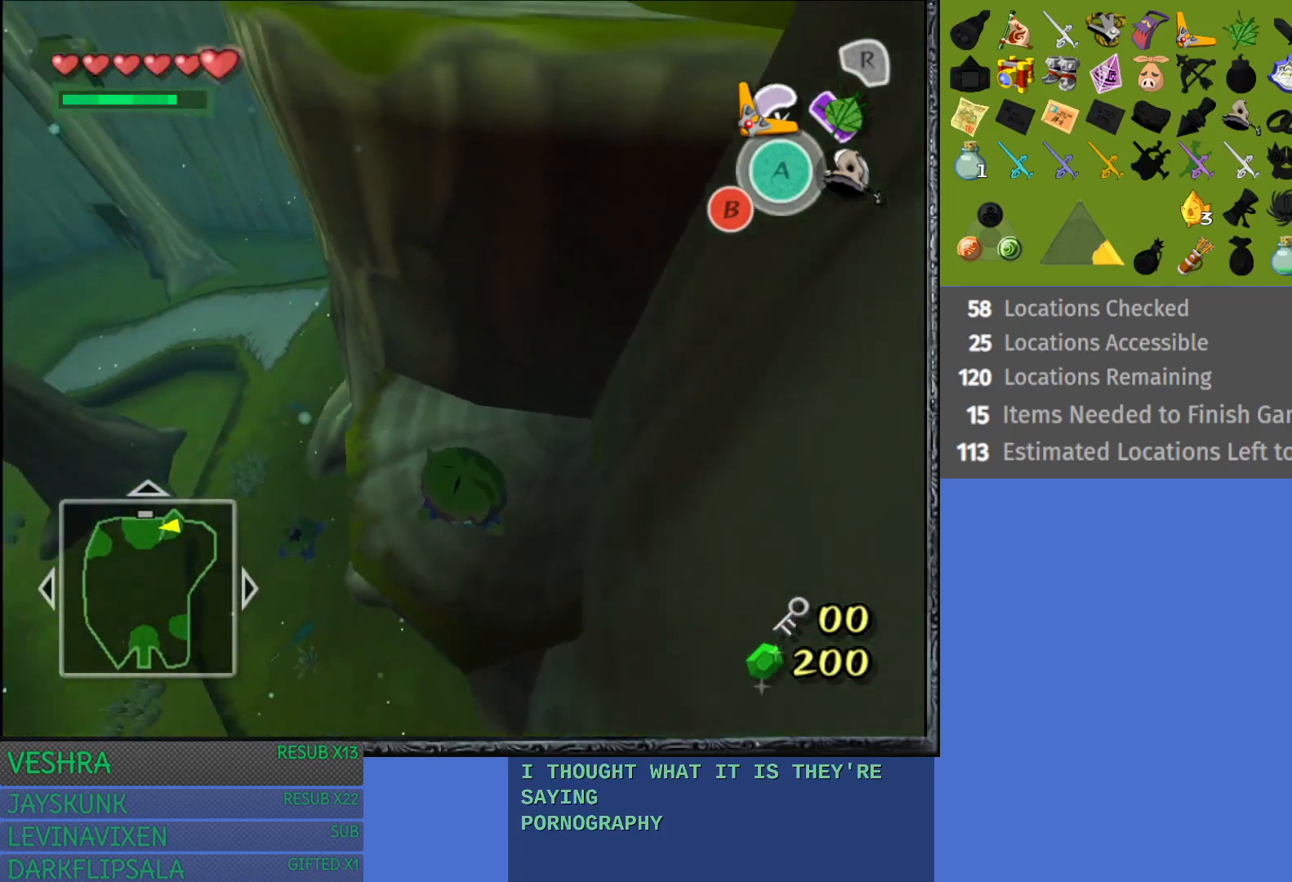
{"buttons": [], "left_stick": "up", "right_stick": "center", "events": [[17, "left_stick", "up"]]}
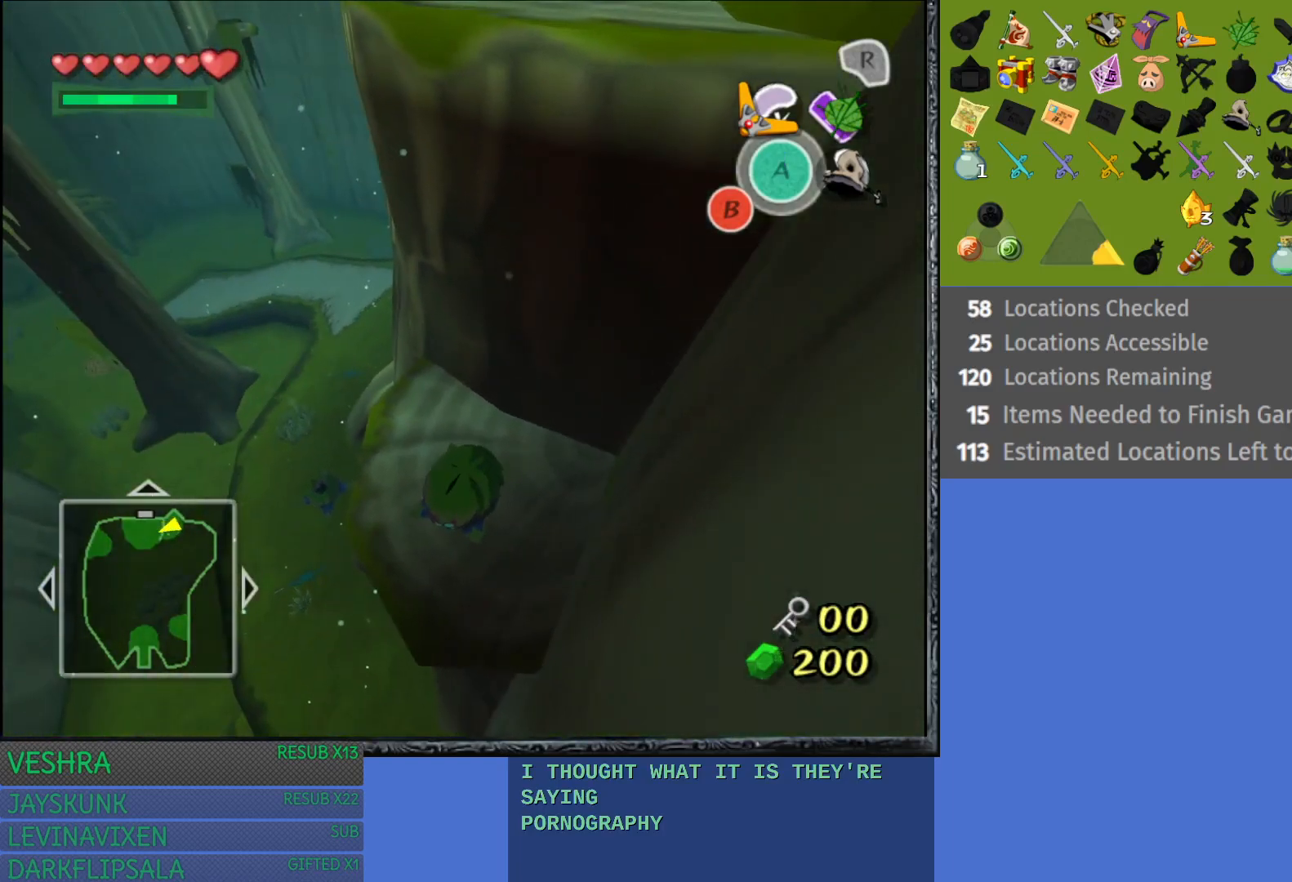
{"buttons": [], "left_stick": "up", "right_stick": "center", "events": []}
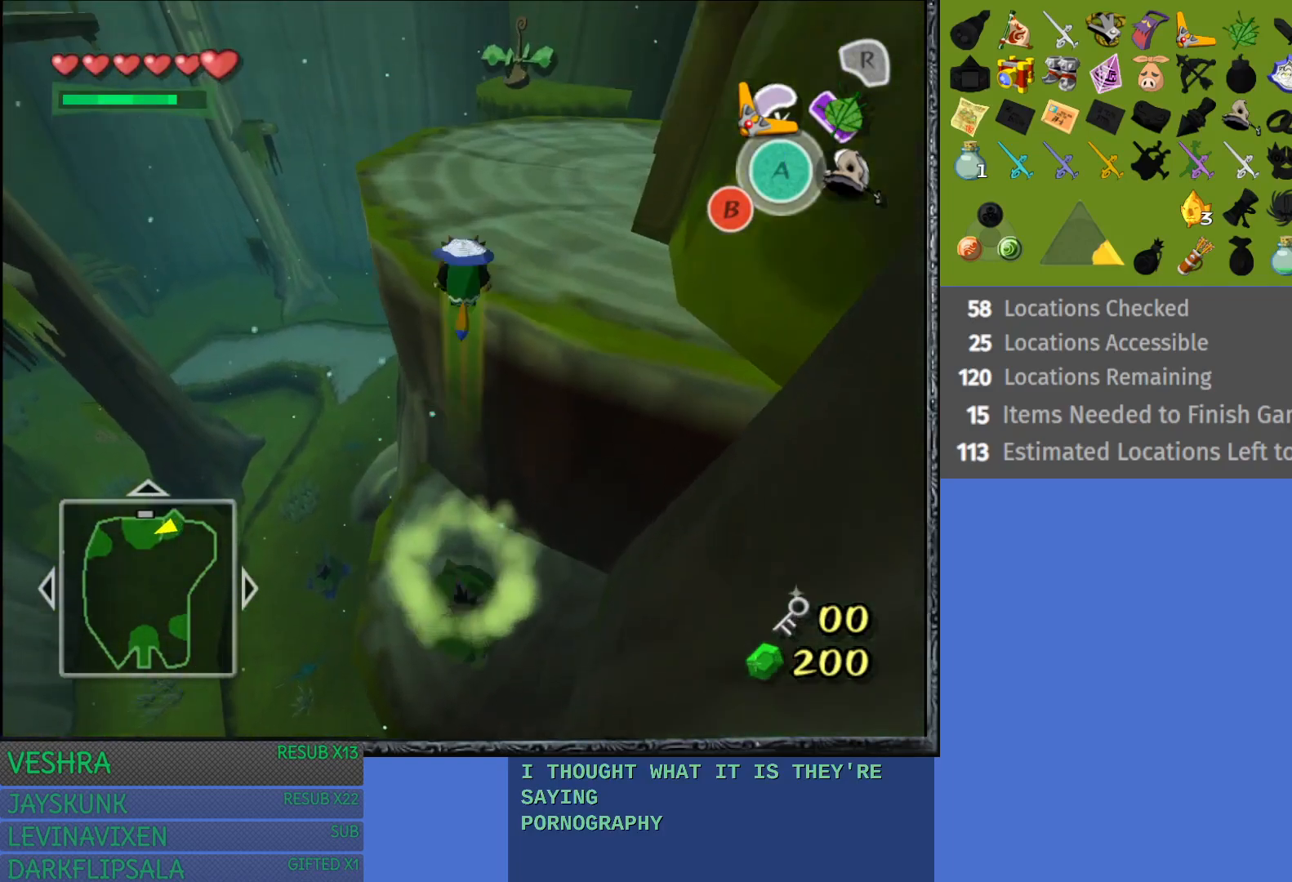
{"buttons": [], "left_stick": "up", "right_stick": "center", "events": []}
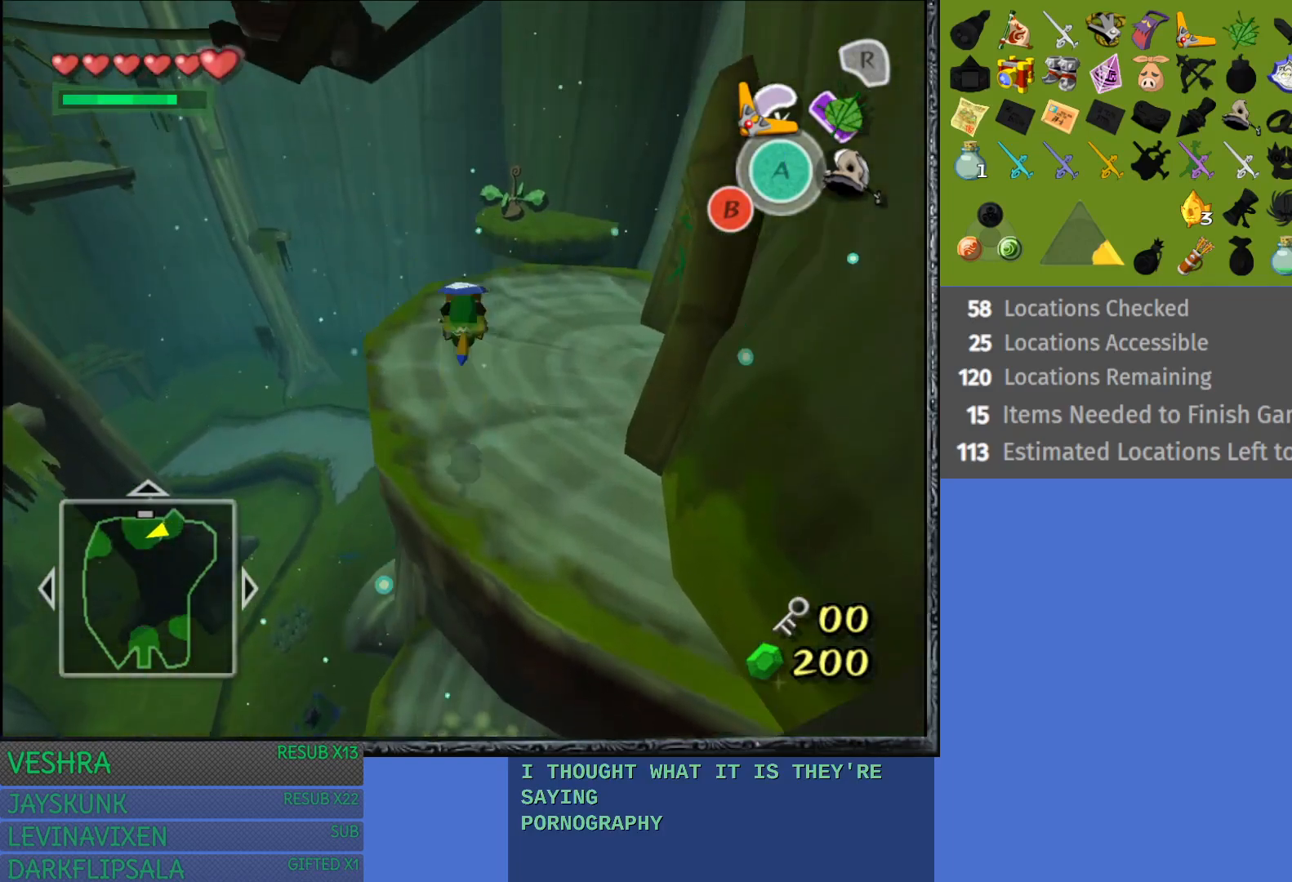
{"buttons": [], "left_stick": "up-left", "right_stick": "center", "events": [[467, "left_stick", "up-left"]]}
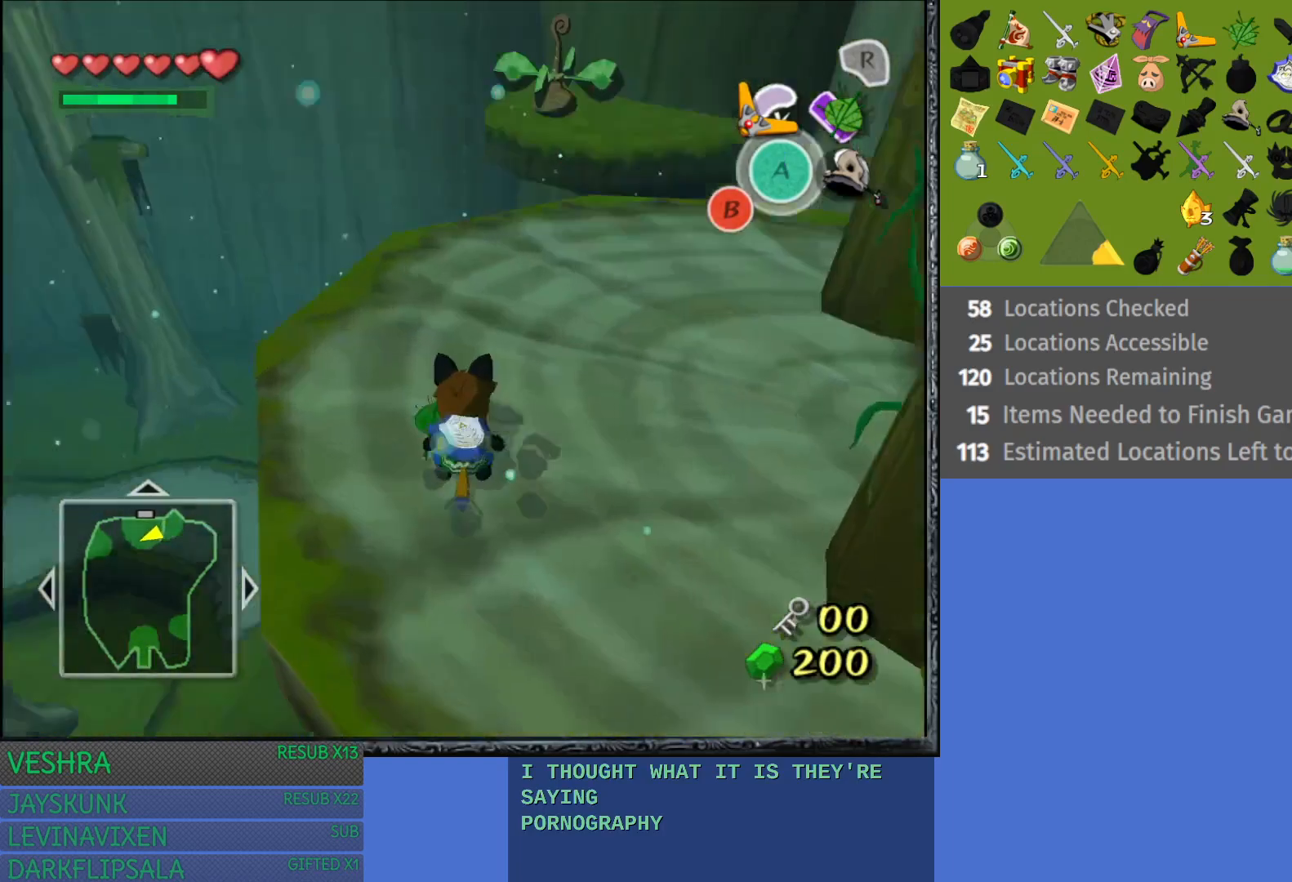
{"buttons": [], "left_stick": "up-left", "right_stick": "center", "events": []}
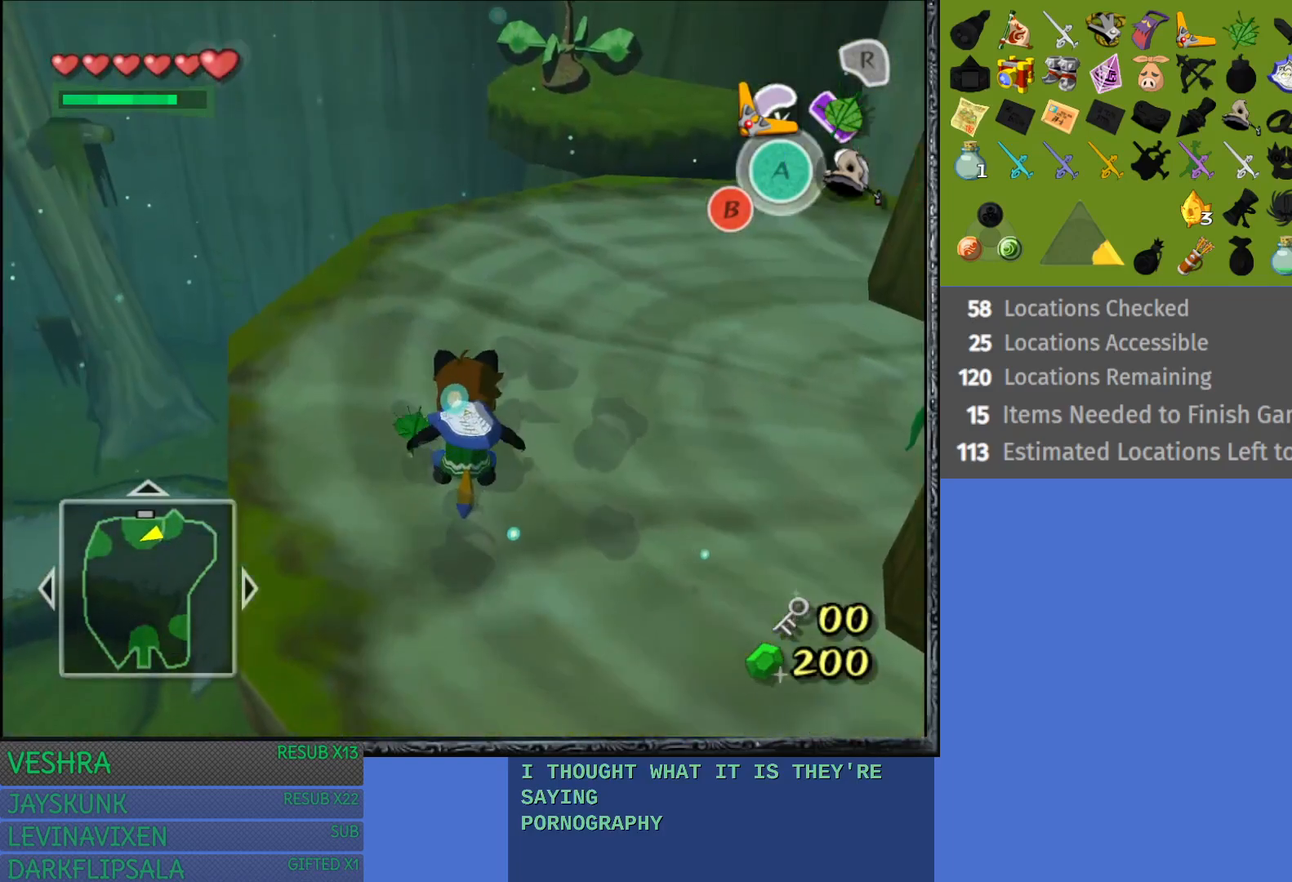
{"buttons": [], "left_stick": "left", "right_stick": "right", "events": [[117, "right_stick", "right"], [367, "left_stick", "left"]]}
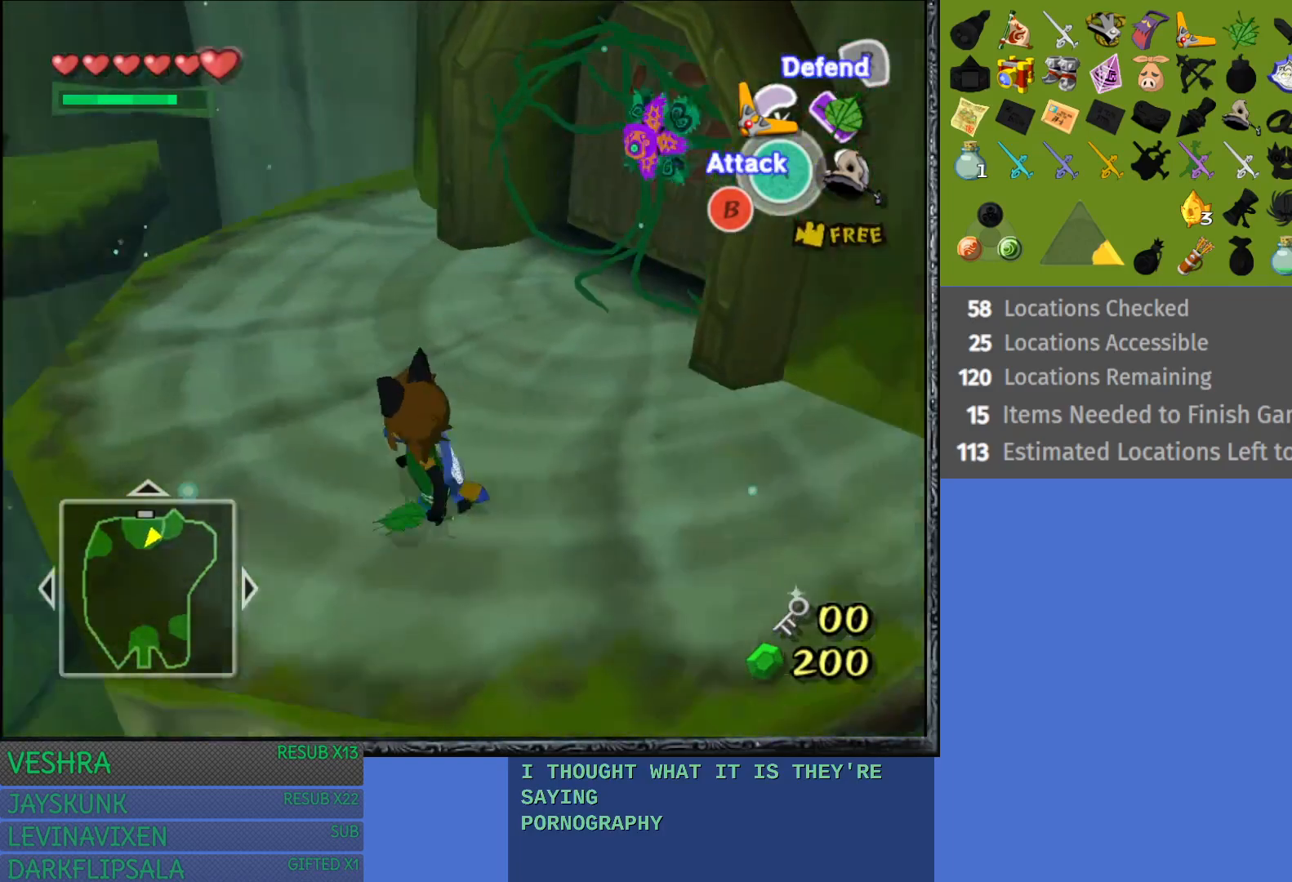
{"buttons": [], "left_stick": "down", "right_stick": "center", "events": [[167, "right_stick", "center"], [217, "left_stick", "down-left"], [450, "left_stick", "down"]]}
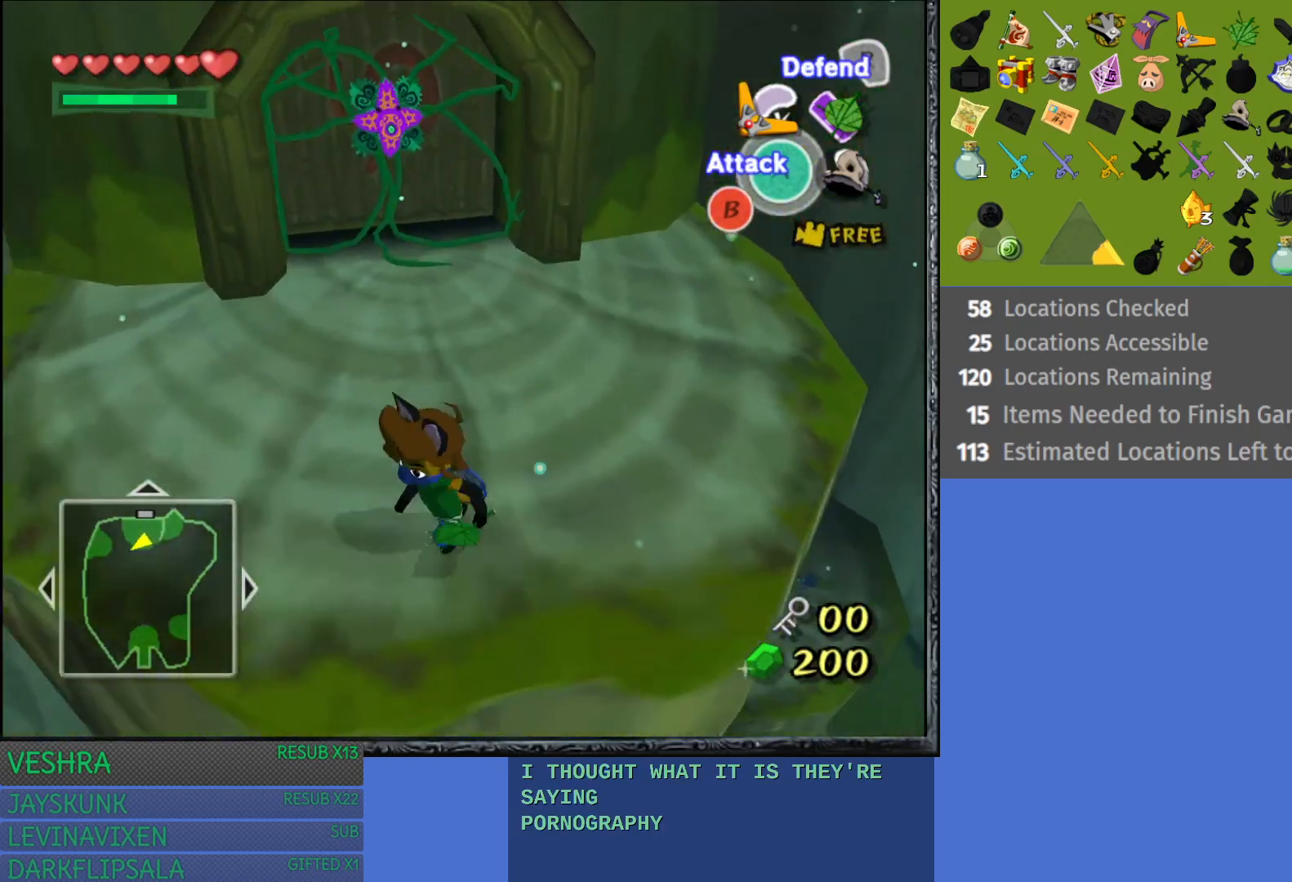
{"buttons": [], "left_stick": "down-right", "right_stick": "center", "events": [[417, "left_stick", "down-right"]]}
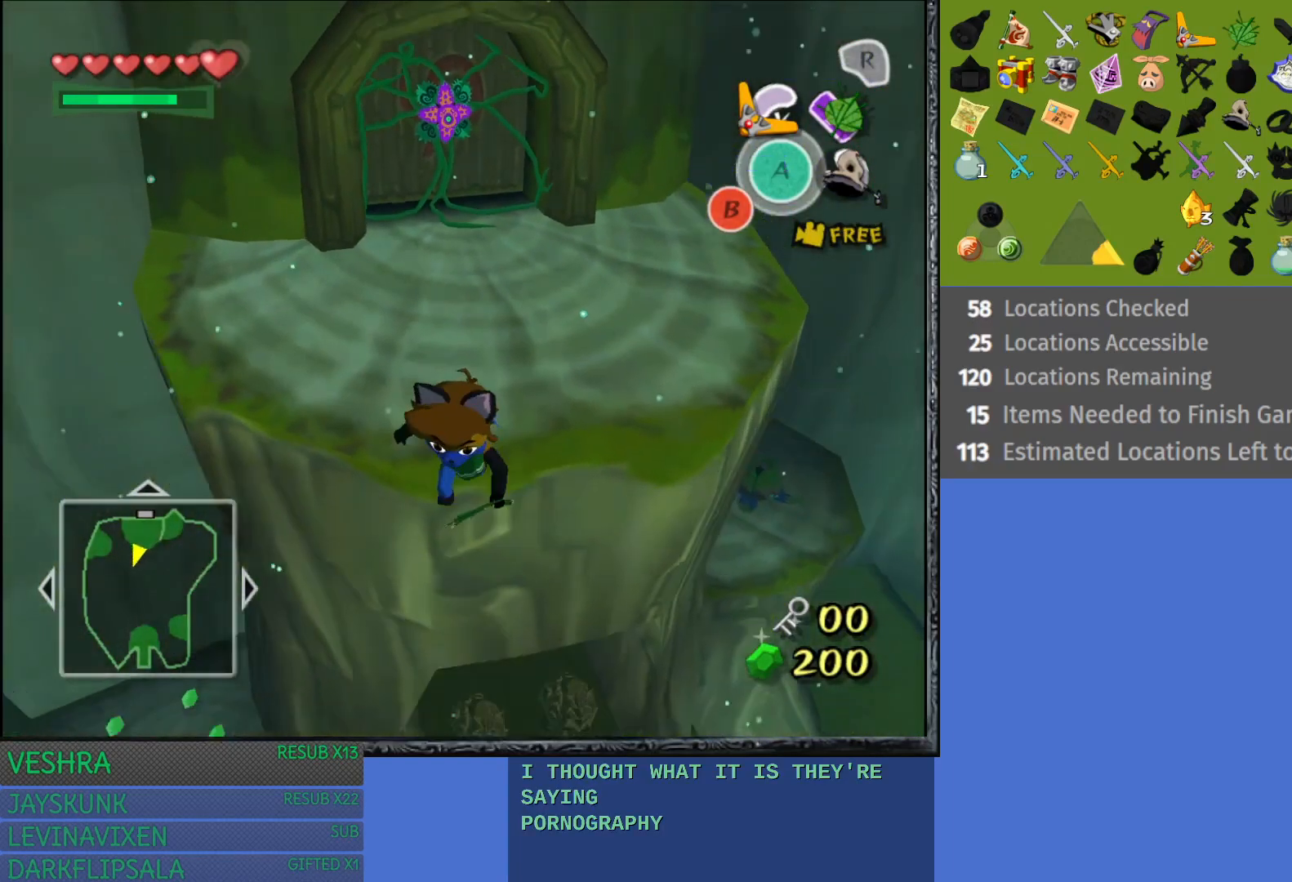
{"buttons": ["R1"], "left_stick": "right", "right_stick": "center", "events": [[150, "left_stick", "center"], [233, "left_stick", "right"], [467, "R1", "down"]]}
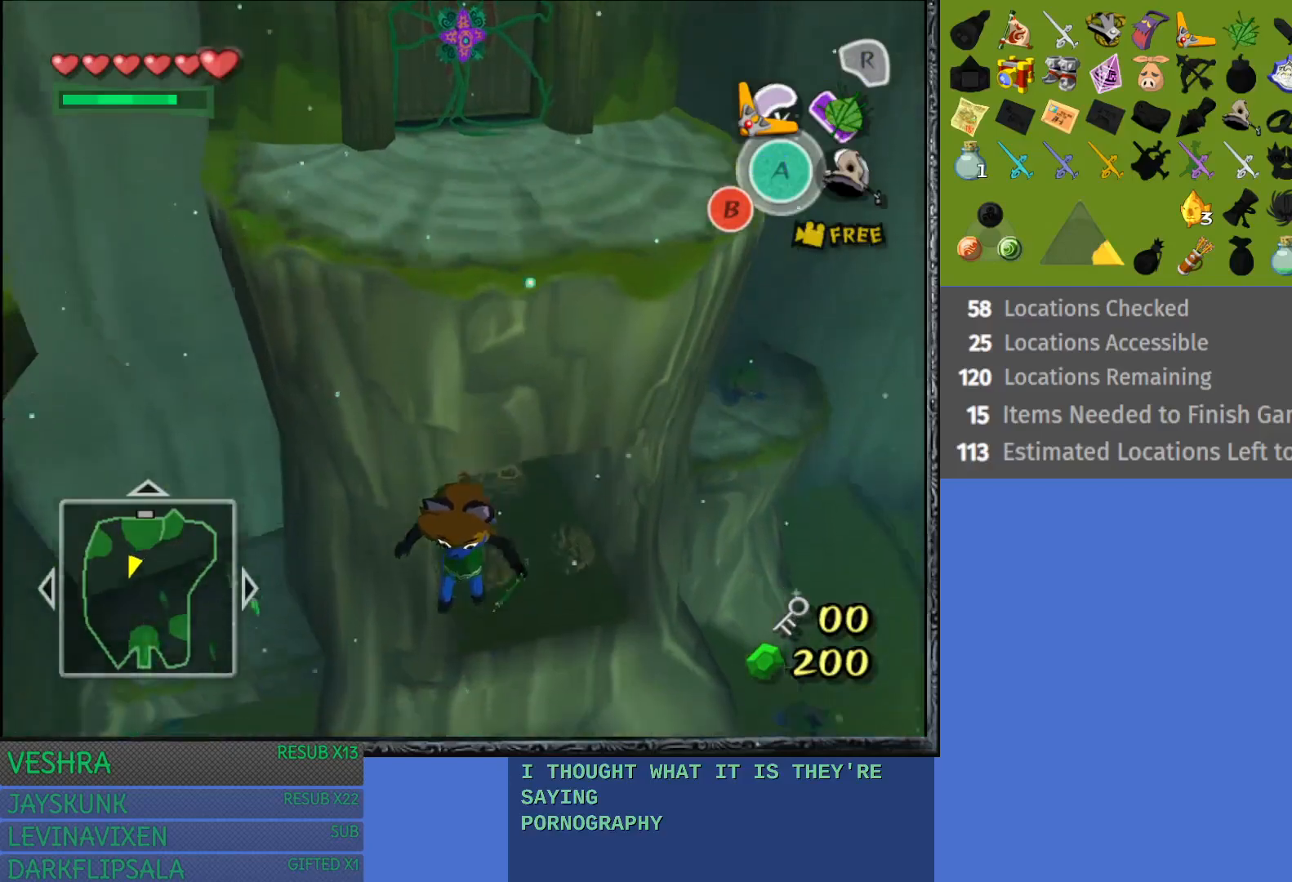
{"buttons": [], "left_stick": "up", "right_stick": "center", "events": [[217, "R1", "up"], [283, "left_stick", "up-right"], [383, "left_stick", "up"]]}
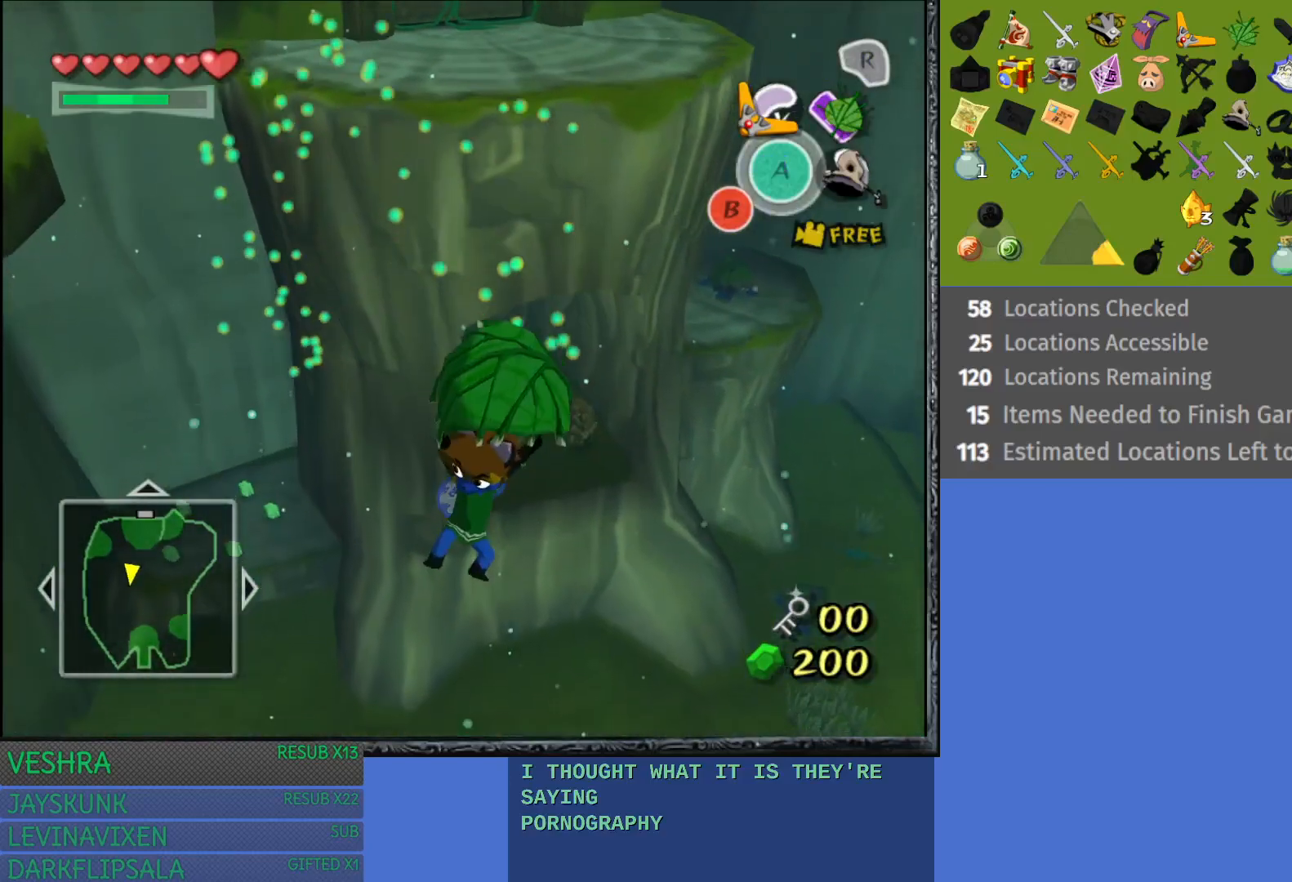
{"buttons": [], "left_stick": "up-right", "right_stick": "center", "events": [[450, "left_stick", "up-right"]]}
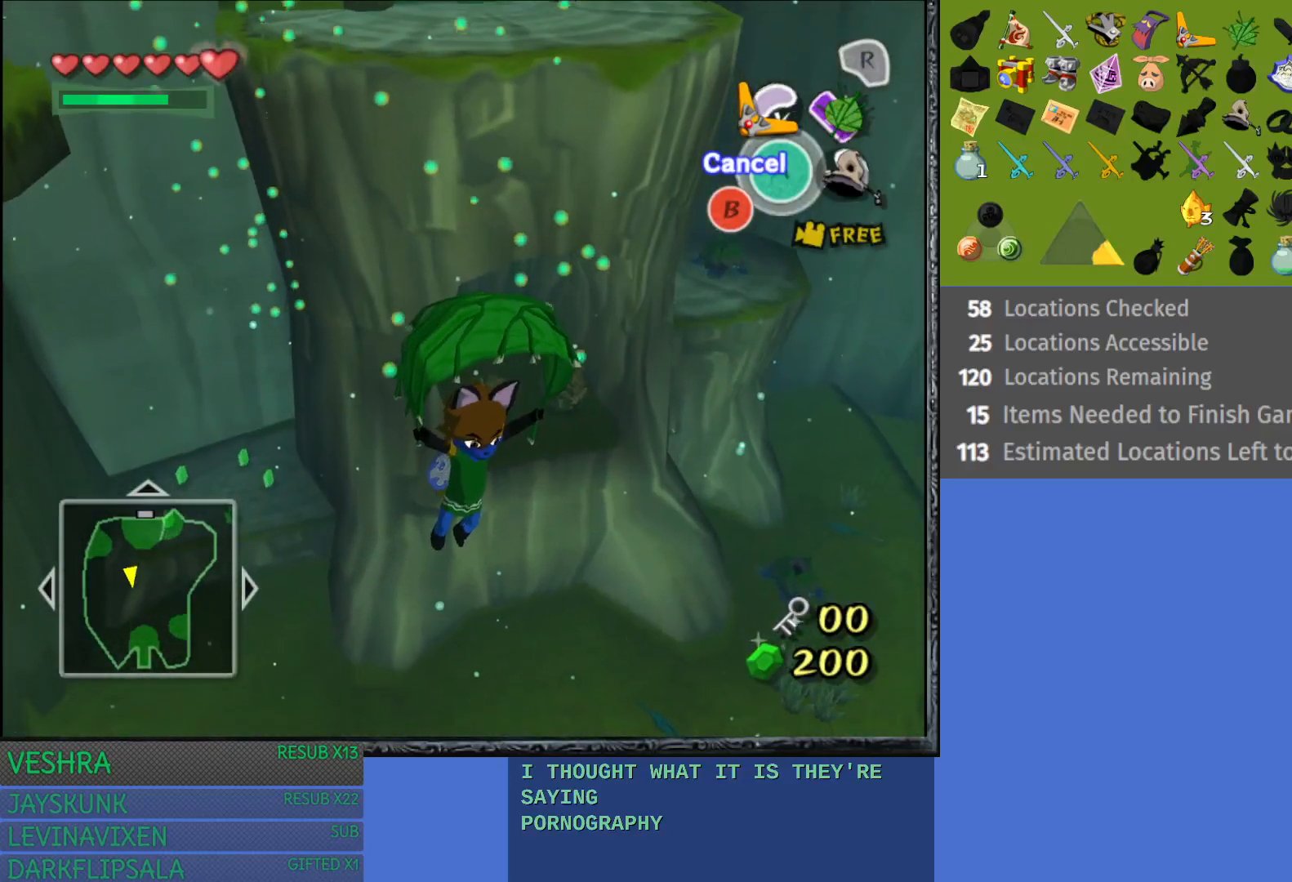
{"buttons": [], "left_stick": "up-right", "right_stick": "center", "events": [[183, "left_stick", "up"], [483, "left_stick", "up-right"]]}
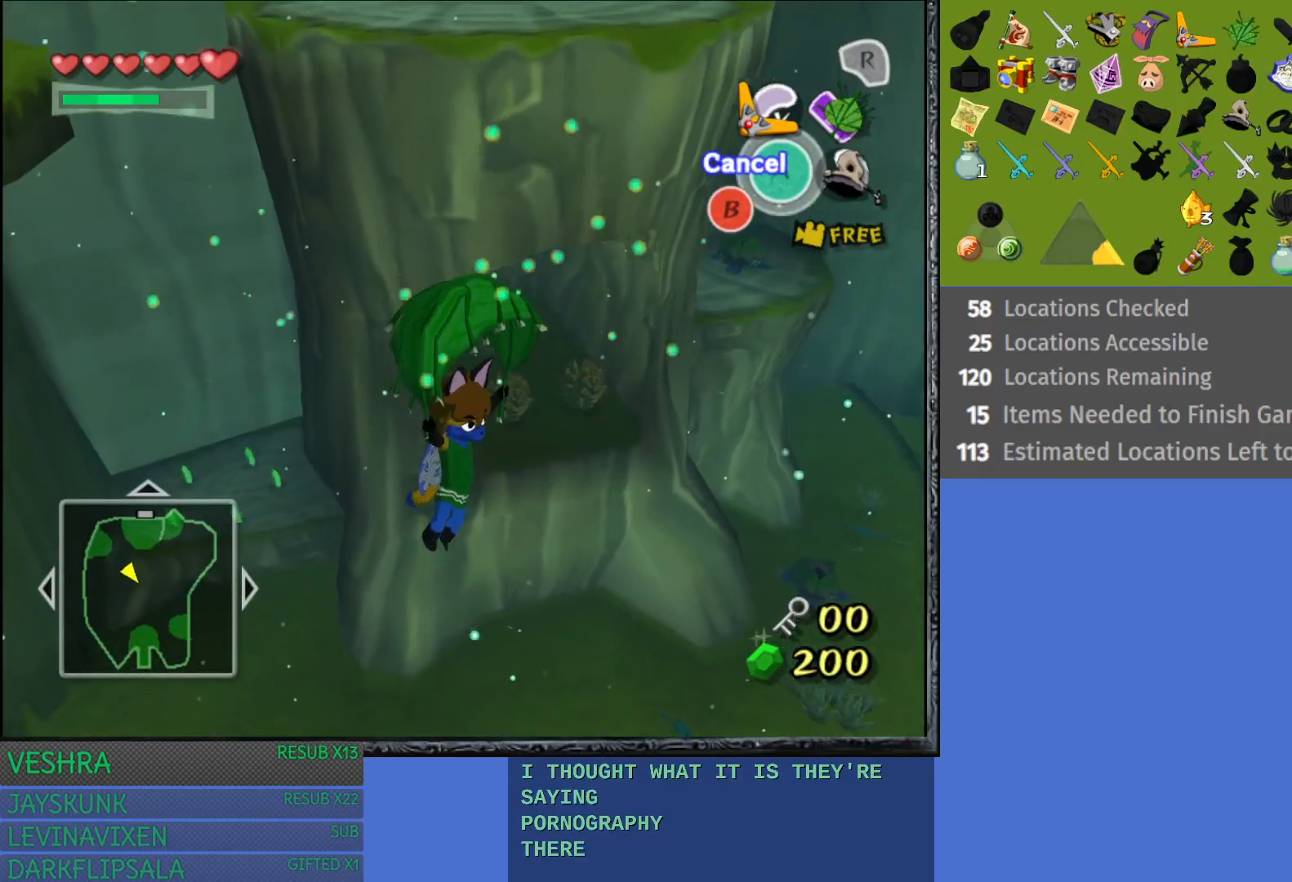
{"buttons": [], "left_stick": "right", "right_stick": "center", "events": [[267, "left_stick", "right"]]}
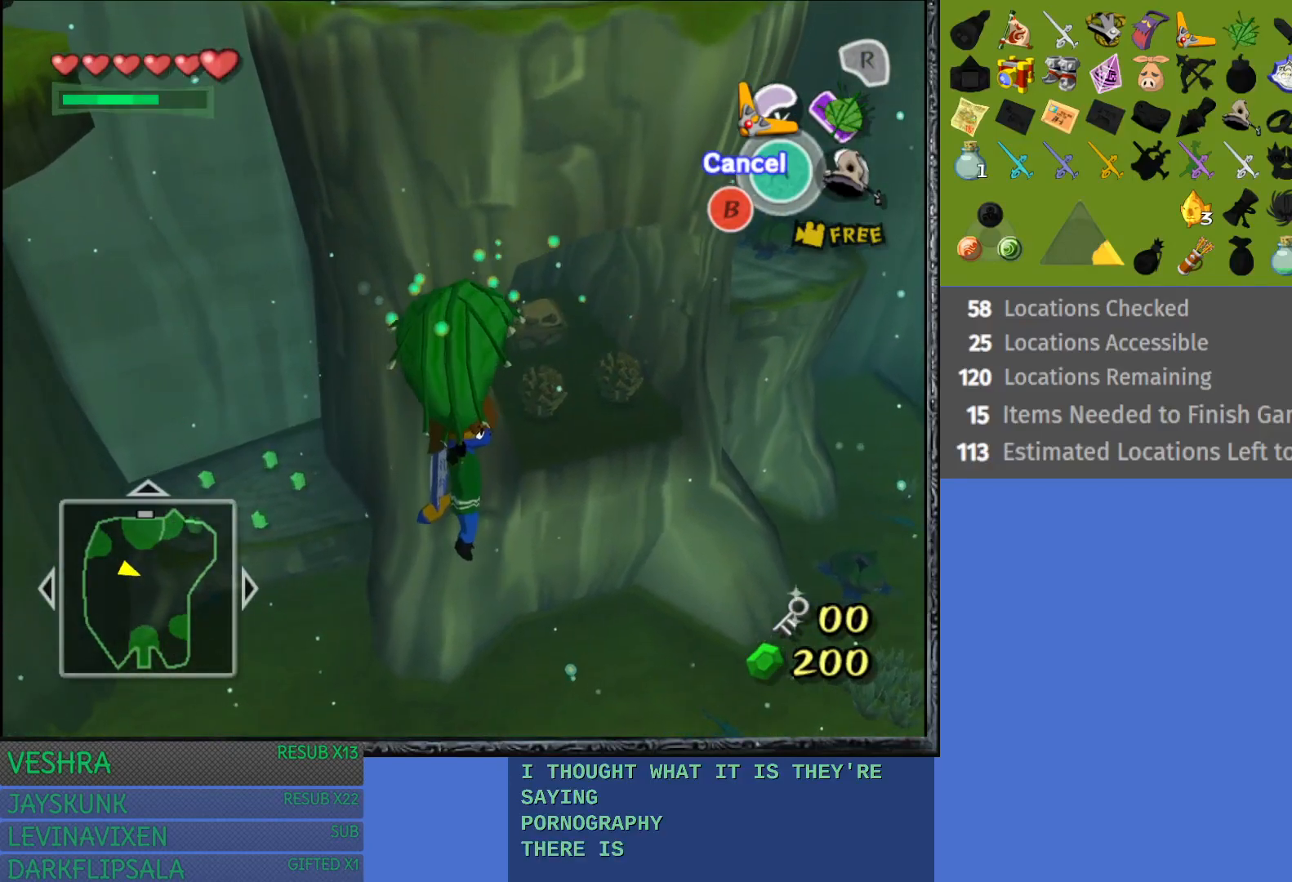
{"buttons": [], "left_stick": "up", "right_stick": "center", "events": [[300, "left_stick", "up"]]}
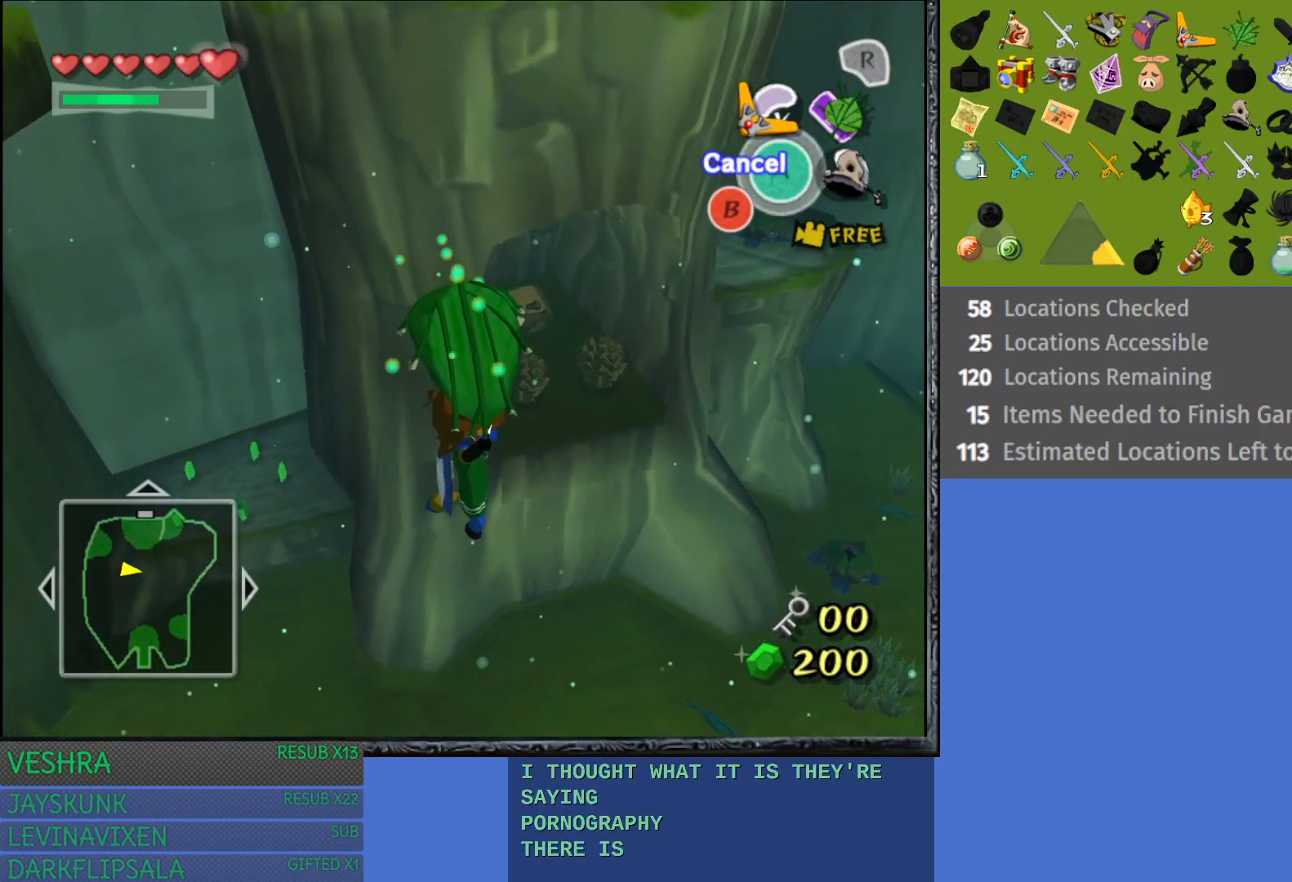
{"buttons": [], "left_stick": "up-right", "right_stick": "center", "events": [[133, "left_stick", "up-left"], [467, "left_stick", "up-right"]]}
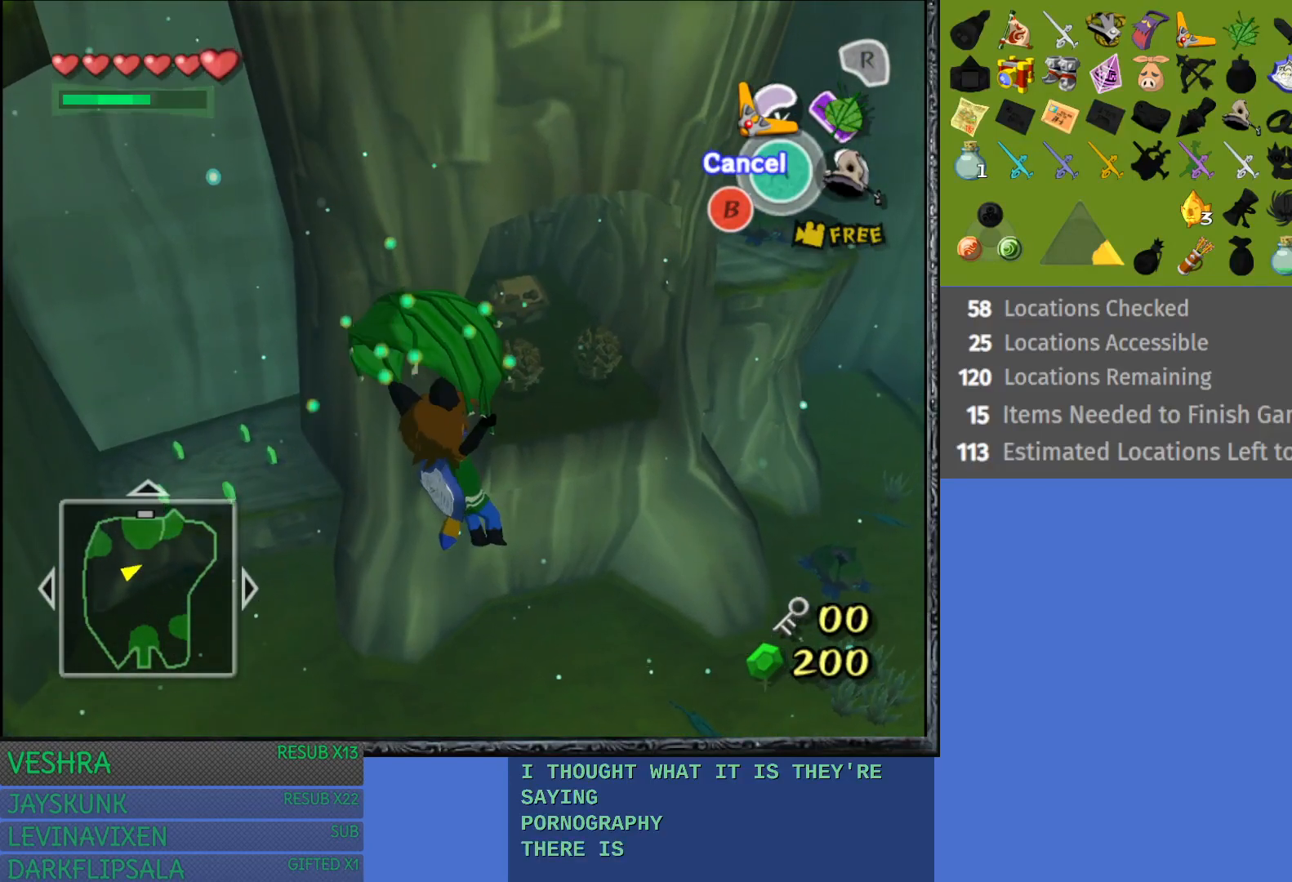
{"buttons": [], "left_stick": "up", "right_stick": "center", "events": [[400, "left_stick", "up"]]}
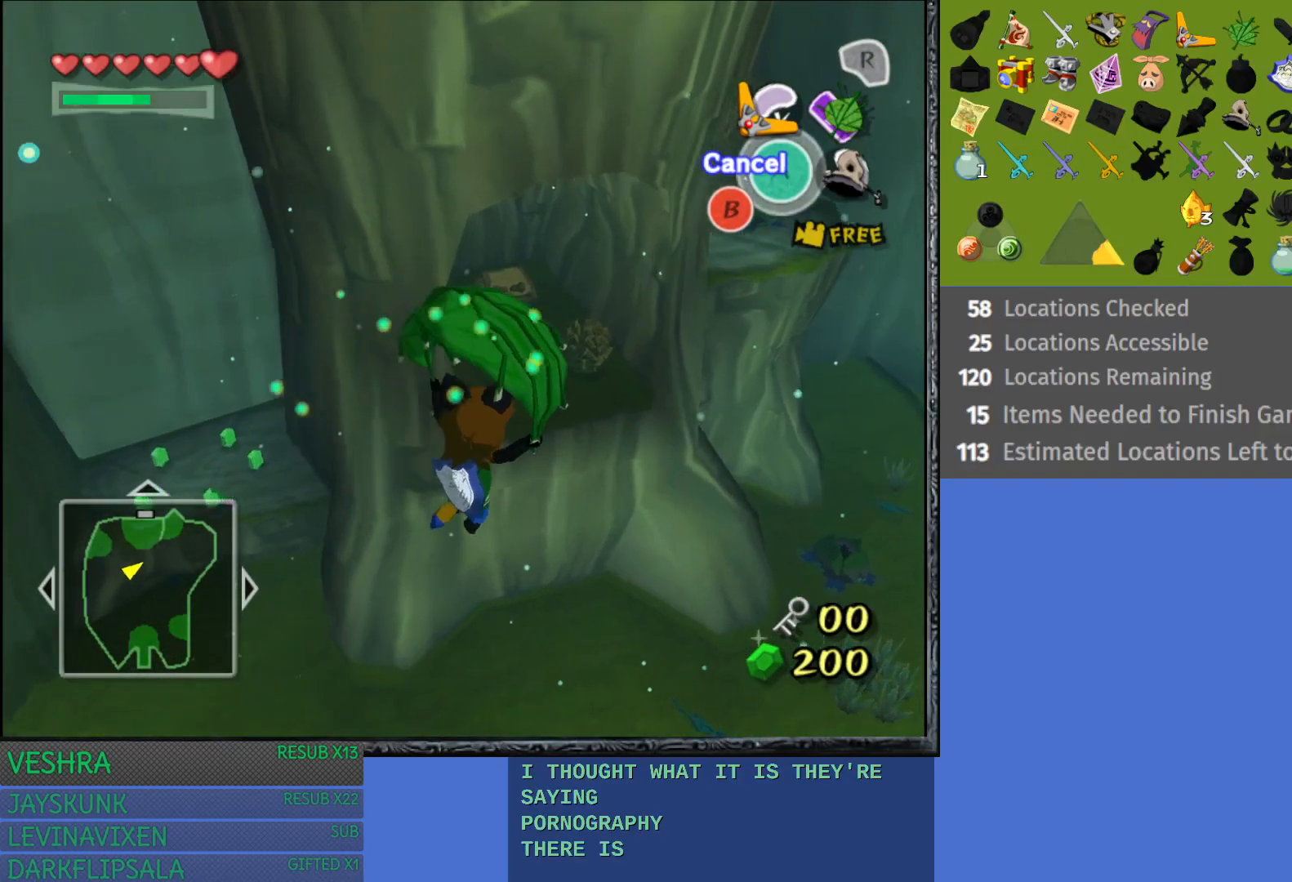
{"buttons": [], "left_stick": "up-right", "right_stick": "center", "events": [[433, "left_stick", "up-right"]]}
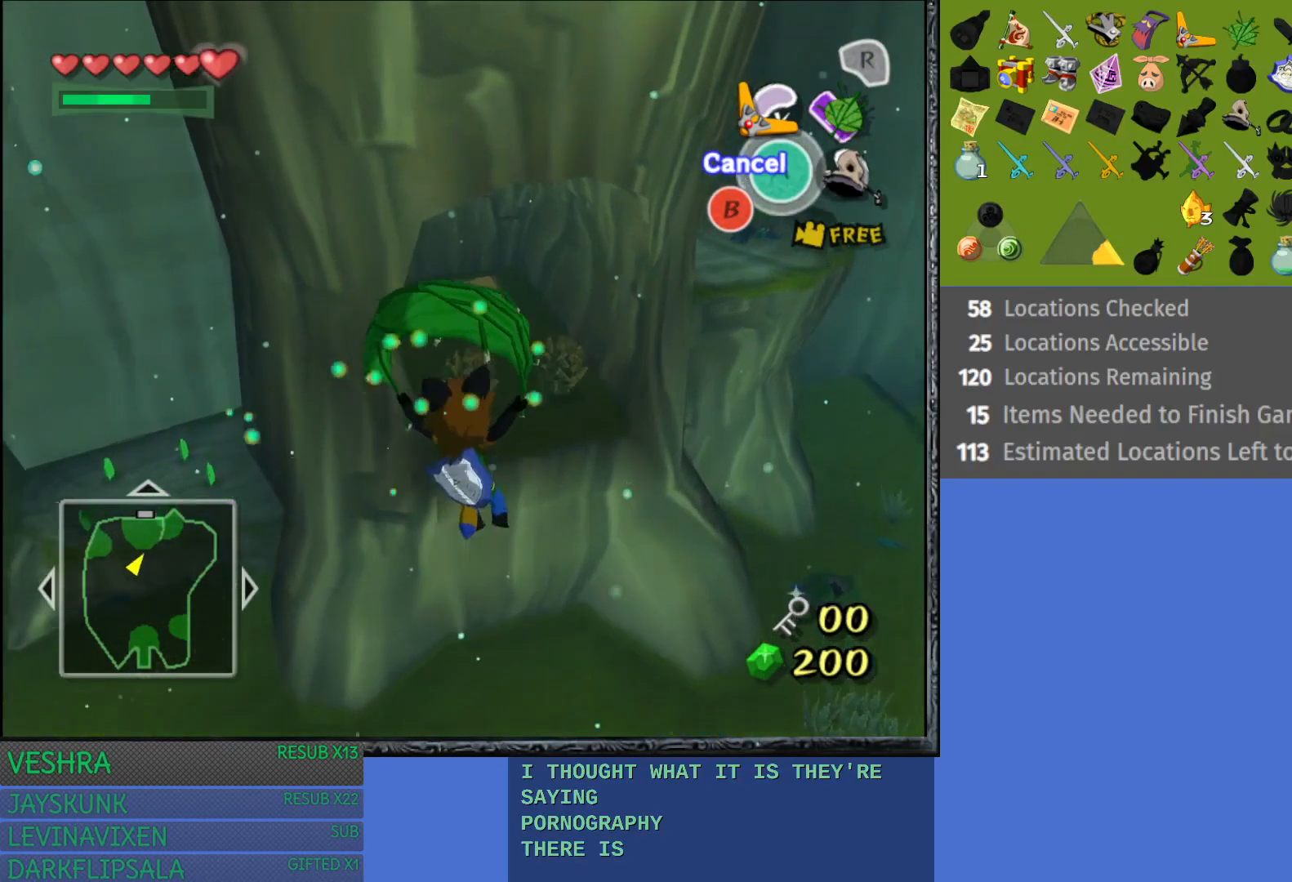
{"buttons": [], "left_stick": "up", "right_stick": "center", "events": [[233, "left_stick", "up"]]}
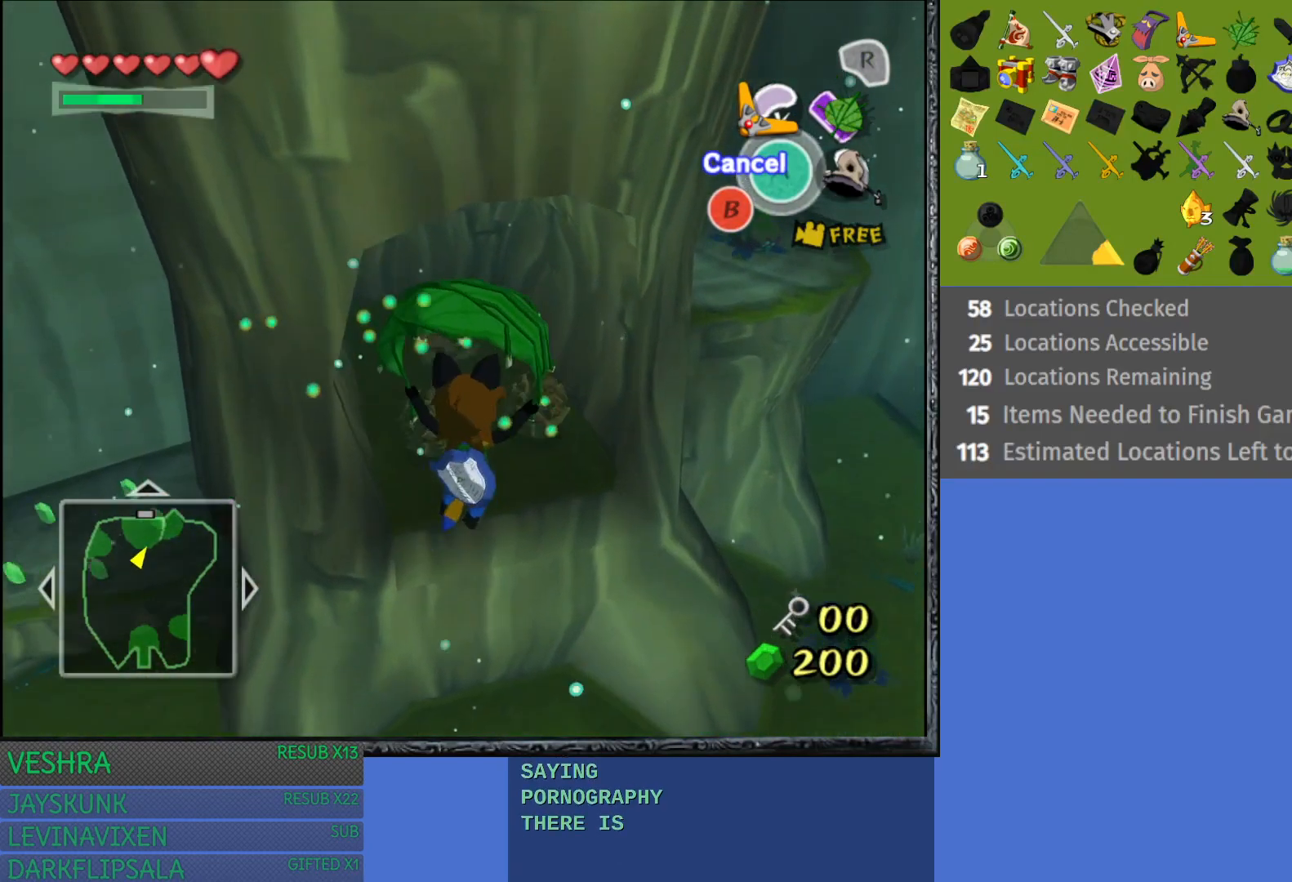
{"buttons": [], "left_stick": "up-left", "right_stick": "center", "events": [[433, "left_stick", "up-left"]]}
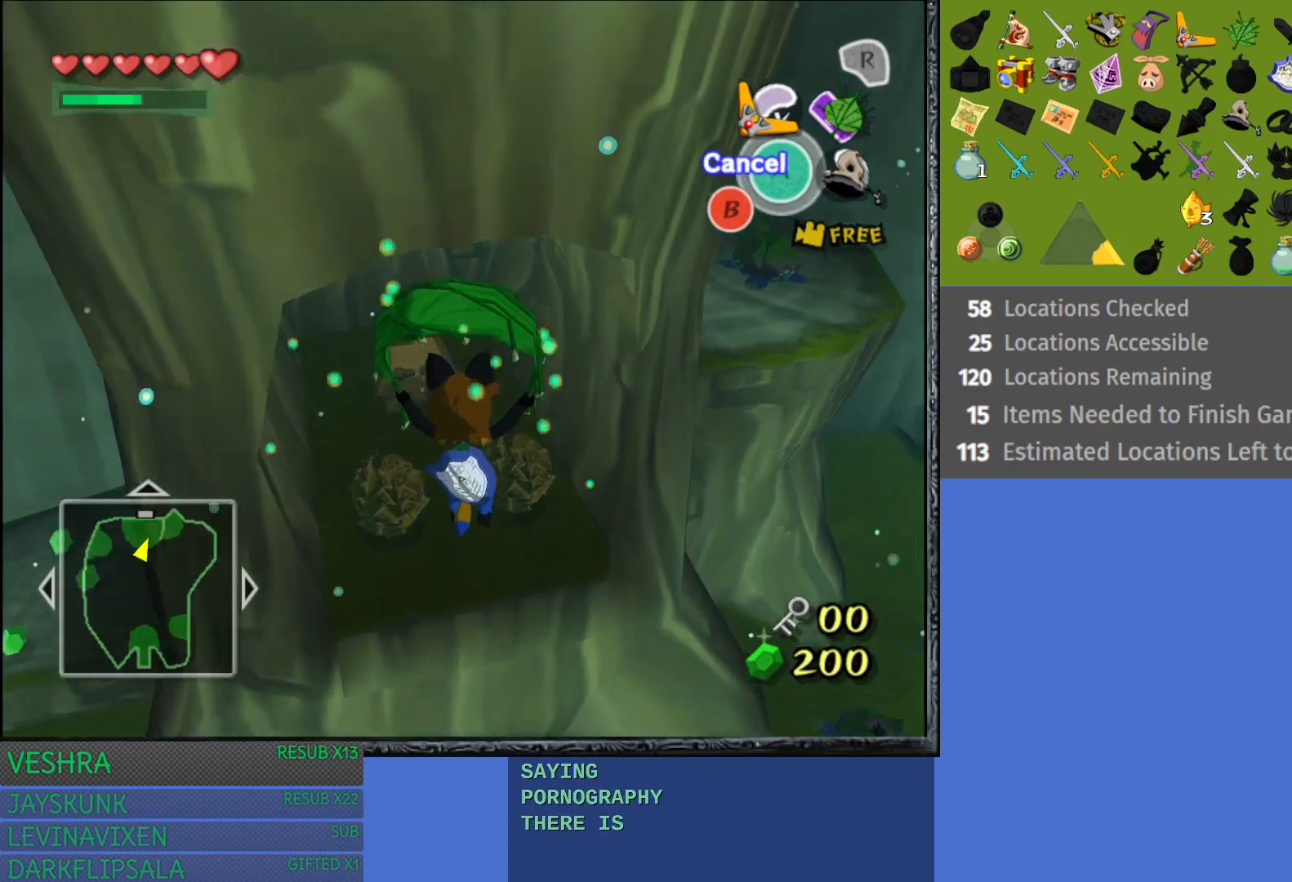
{"buttons": ["CROSS"], "left_stick": "up-left", "right_stick": "center", "events": [[500, "CROSS", "down"]]}
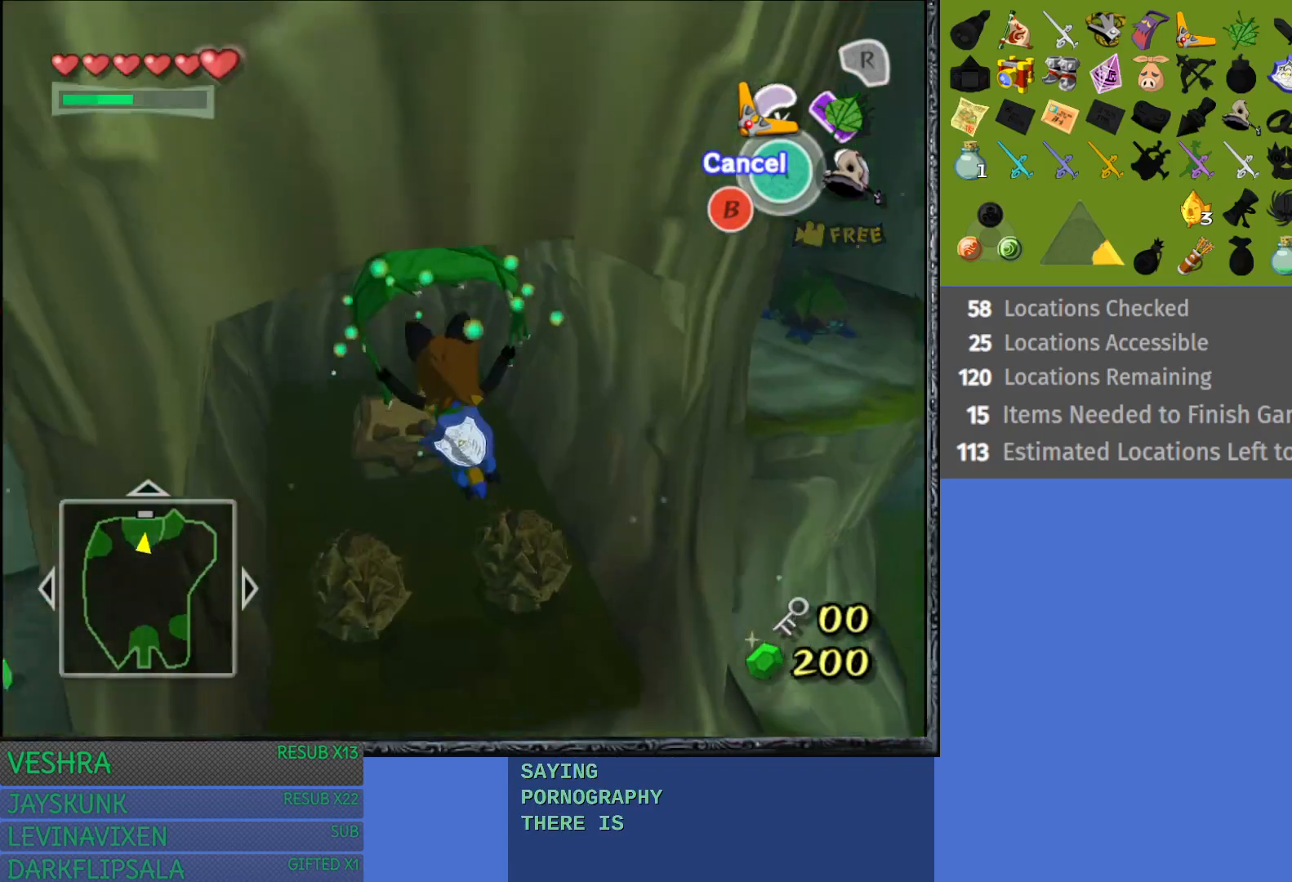
{"buttons": [], "left_stick": "up", "right_stick": "center", "events": [[150, "CROSS", "up"], [283, "left_stick", "center"], [467, "left_stick", "up"]]}
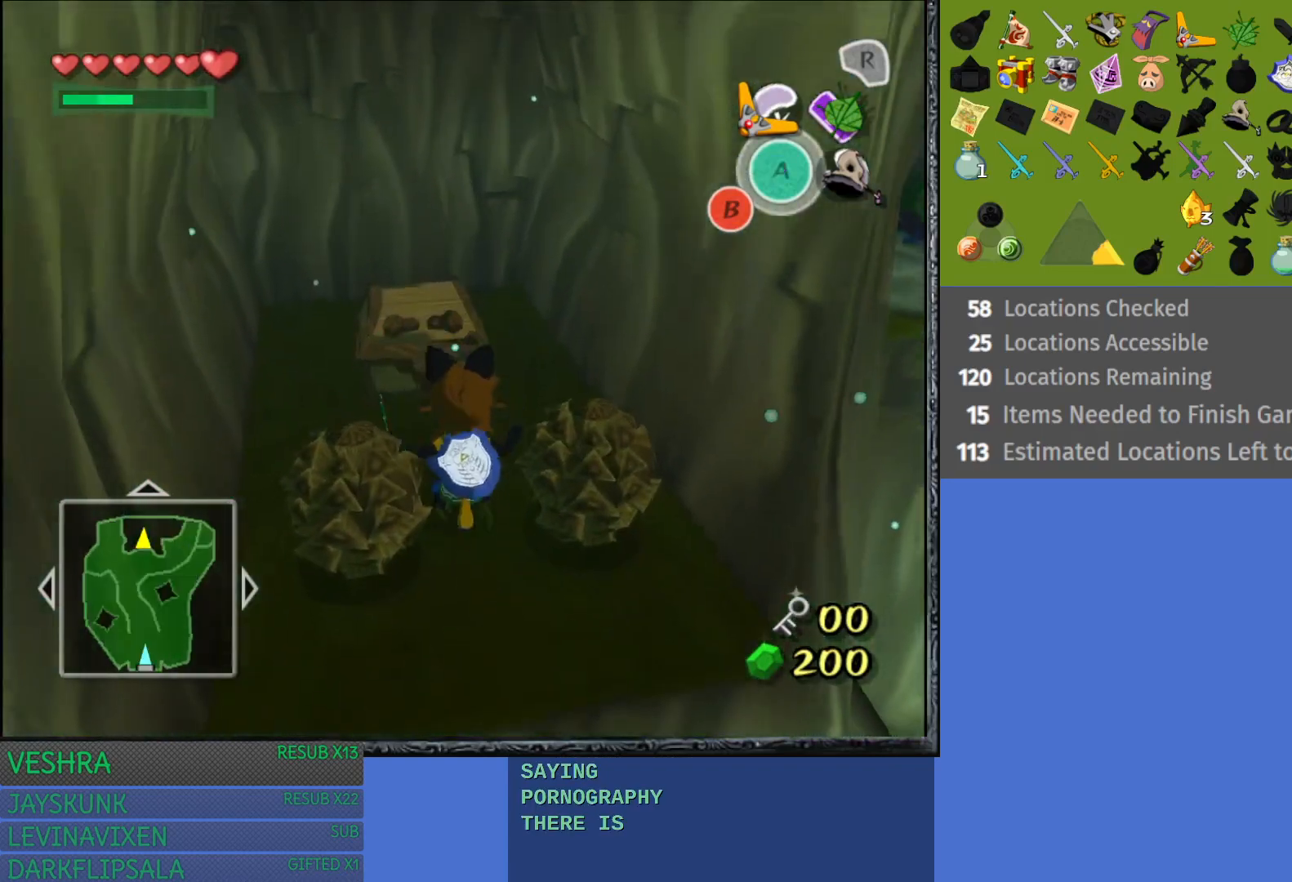
{"buttons": ["CROSS"], "left_stick": "up", "right_stick": "center", "events": [[450, "CROSS", "down"]]}
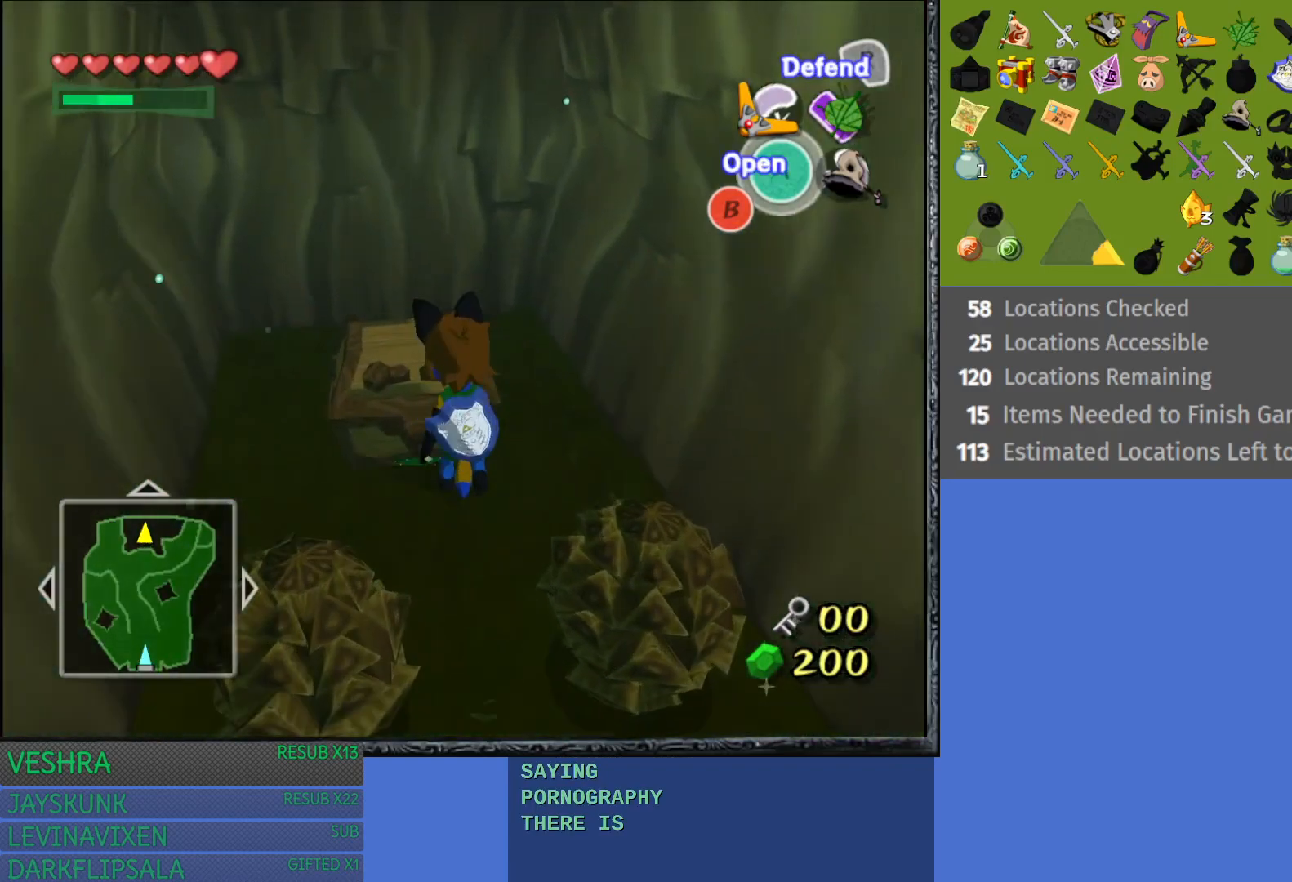
{"buttons": ["CROSS"], "left_stick": "center", "right_stick": "center", "events": [[100, "CROSS", "up"], [133, "left_stick", "center"], [183, "CROSS", "down"], [300, "CROSS", "up"], [350, "CROSS", "down"]]}
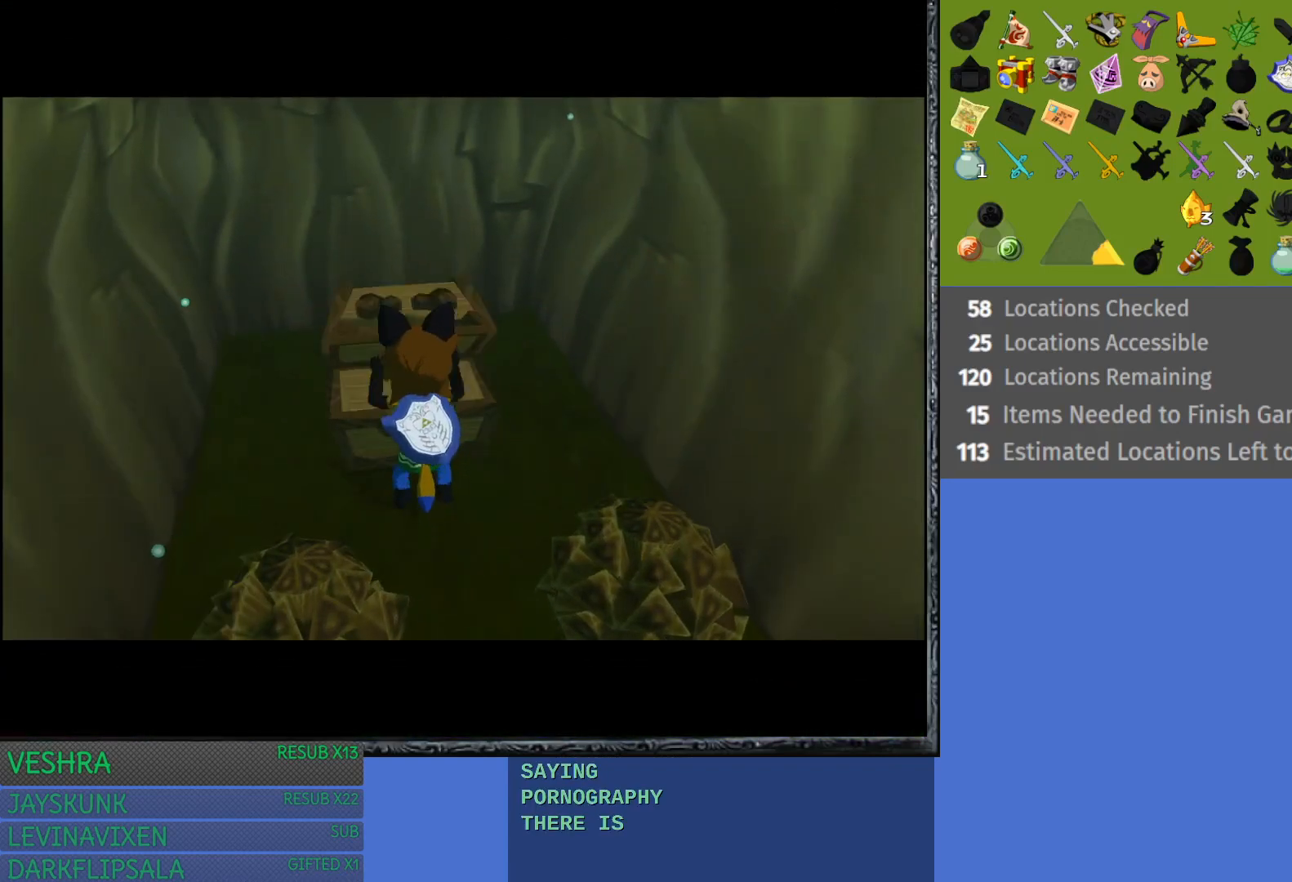
{"buttons": [], "left_stick": "center", "right_stick": "center", "events": [[17, "CROSS", "up"]]}
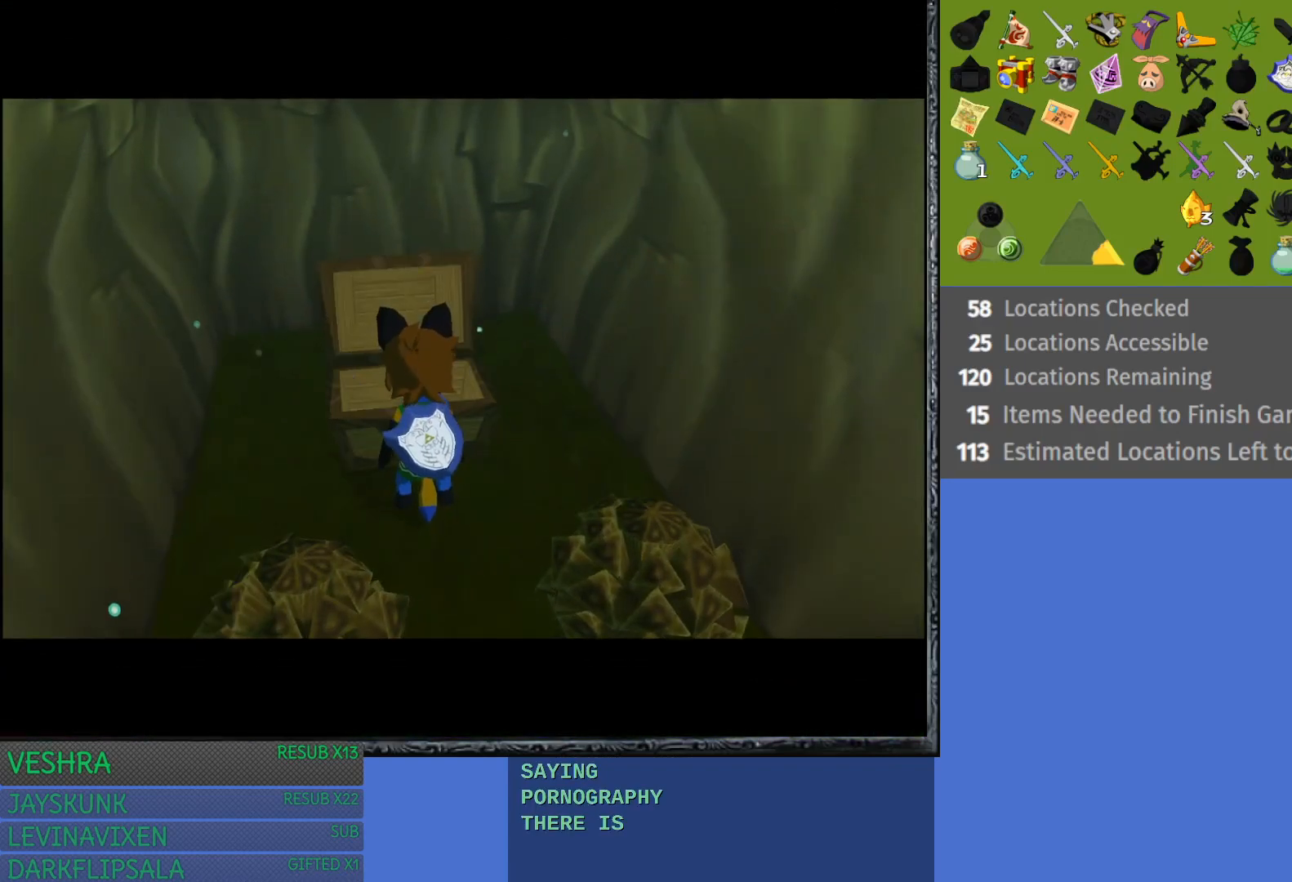
{"buttons": [], "left_stick": "center", "right_stick": "center", "events": []}